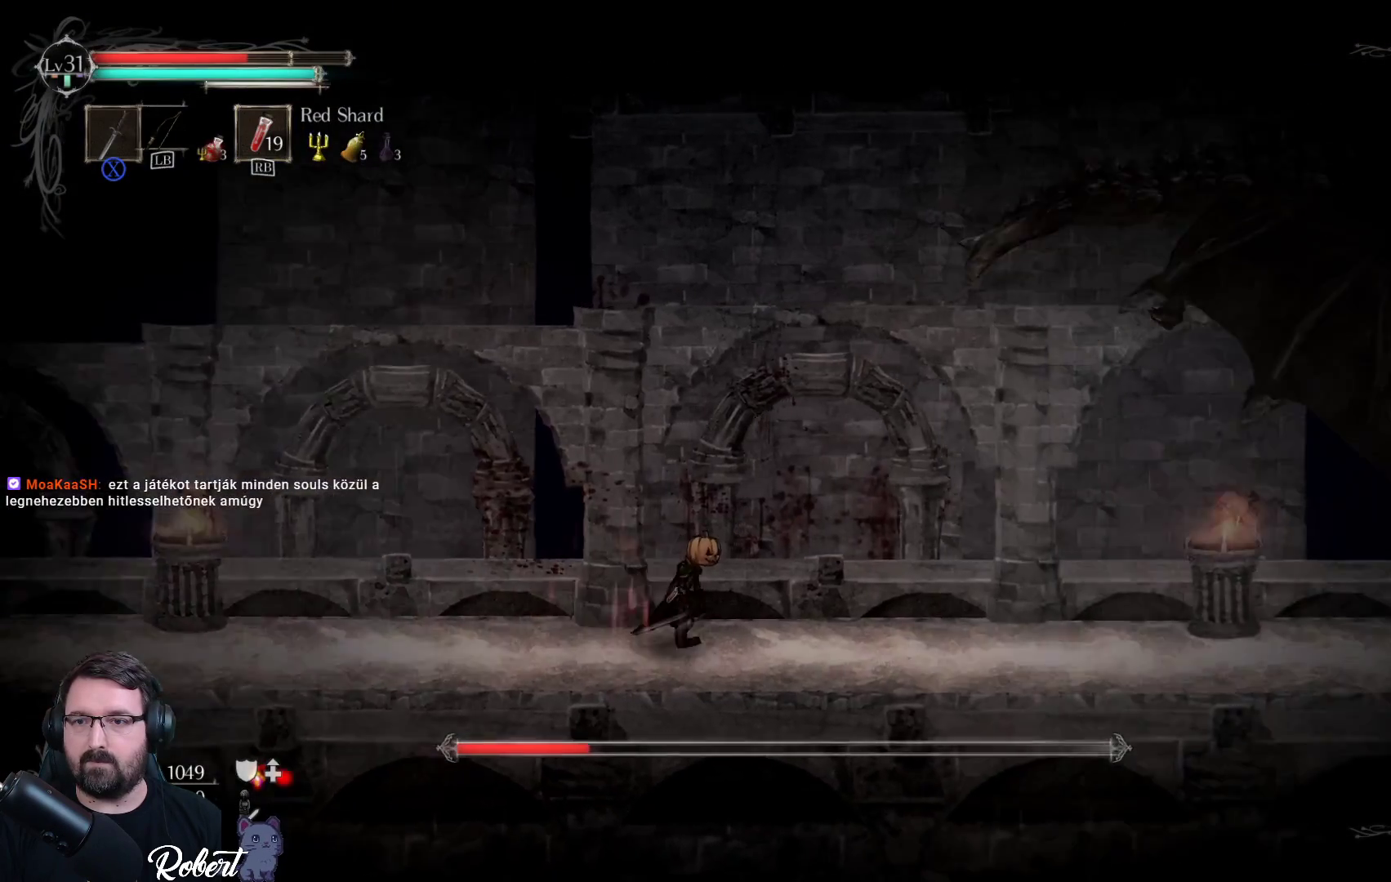
Gameplay with a controller (Xbox layout); each line is a JSON object with the inputs held at the frame after it. "events" lists button and stick changes between this image and that frame as [ms after this image, input, new state], when the widget could be followed in between.
{"buttons": [], "left_stick": "up-right", "right_stick": "center", "events": []}
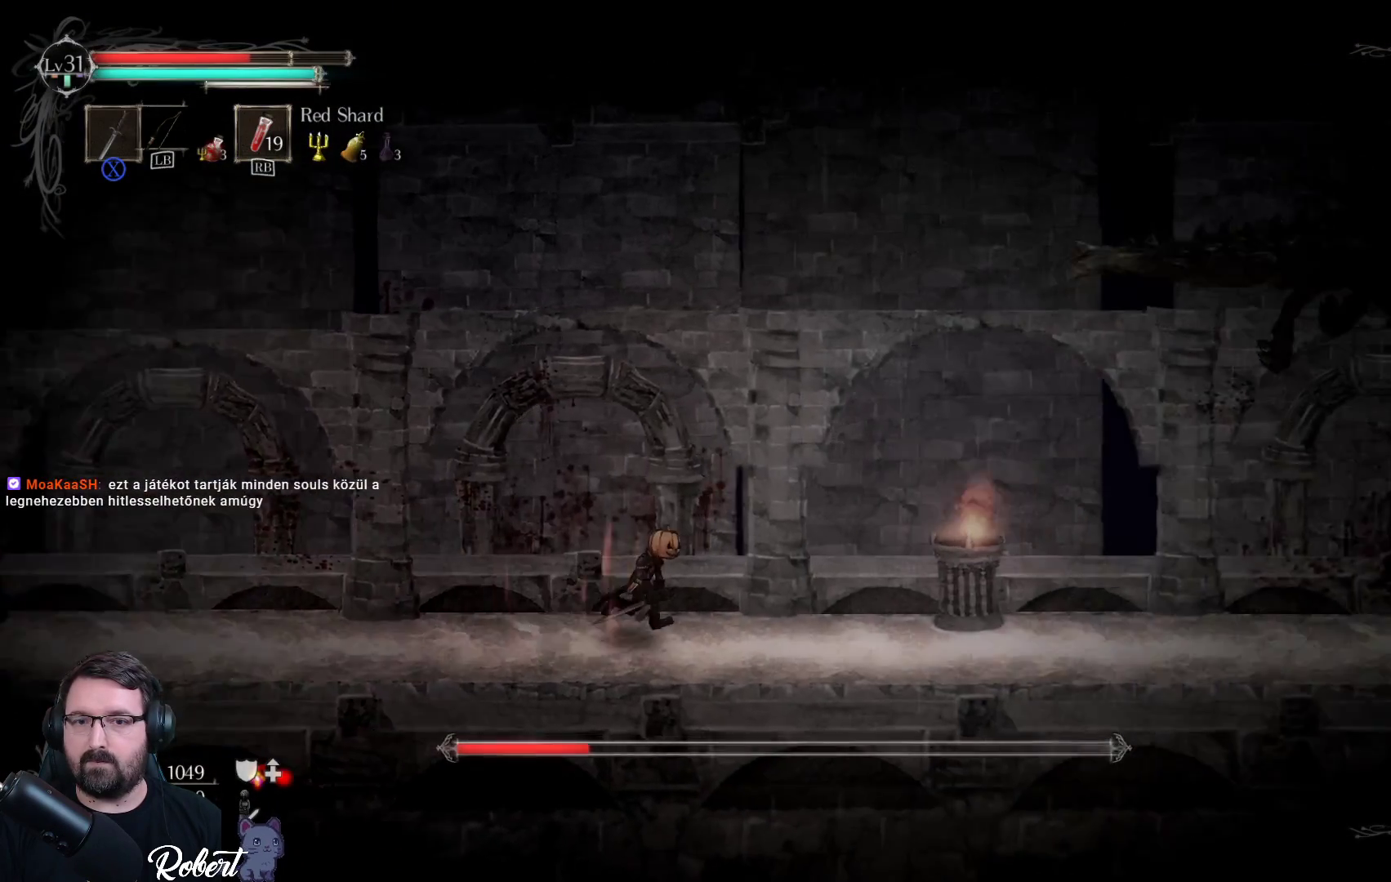
{"buttons": [], "left_stick": "up-right", "right_stick": "center", "events": []}
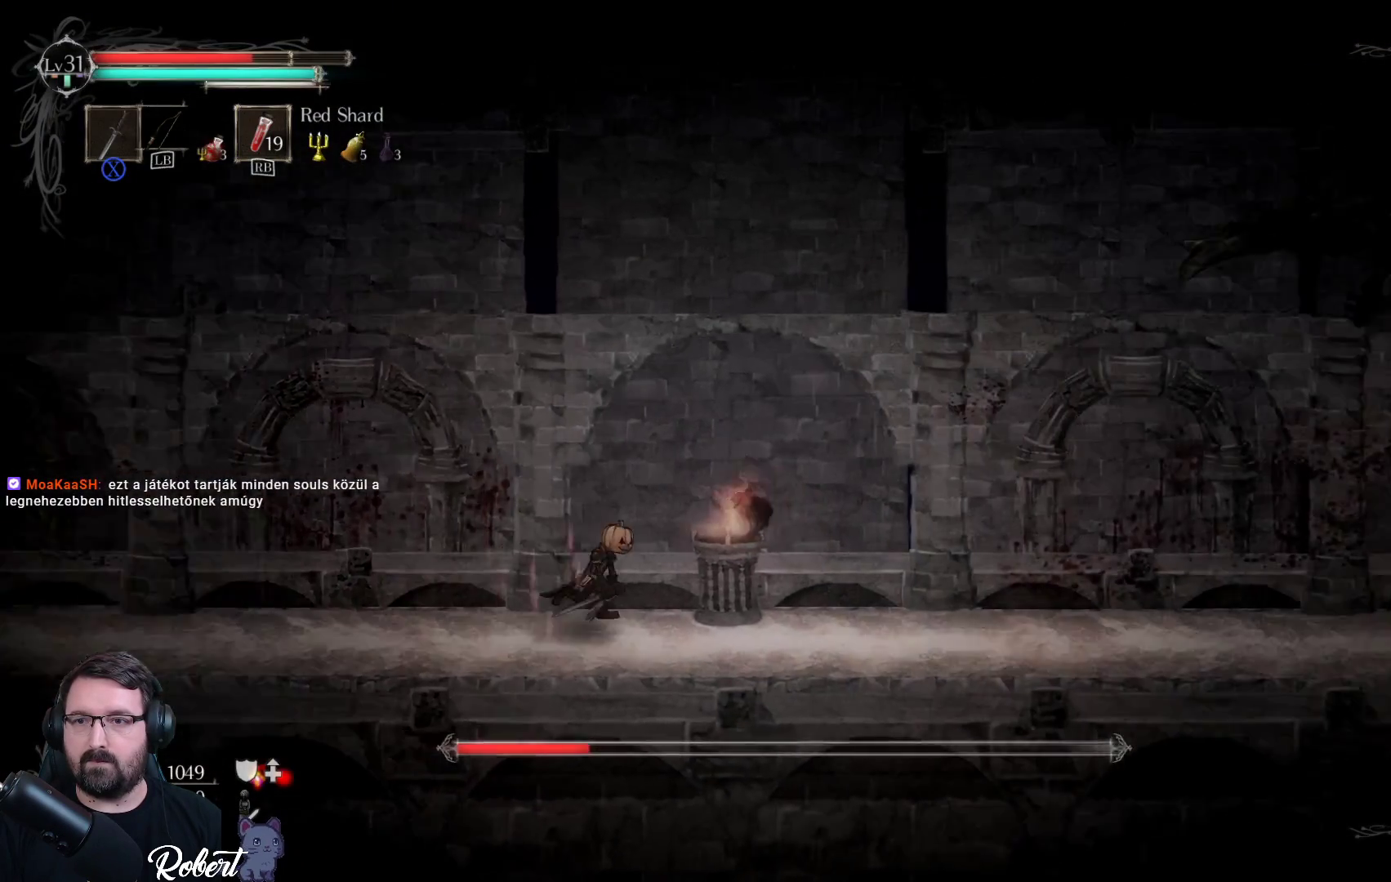
{"buttons": [], "left_stick": "up-right", "right_stick": "center", "events": []}
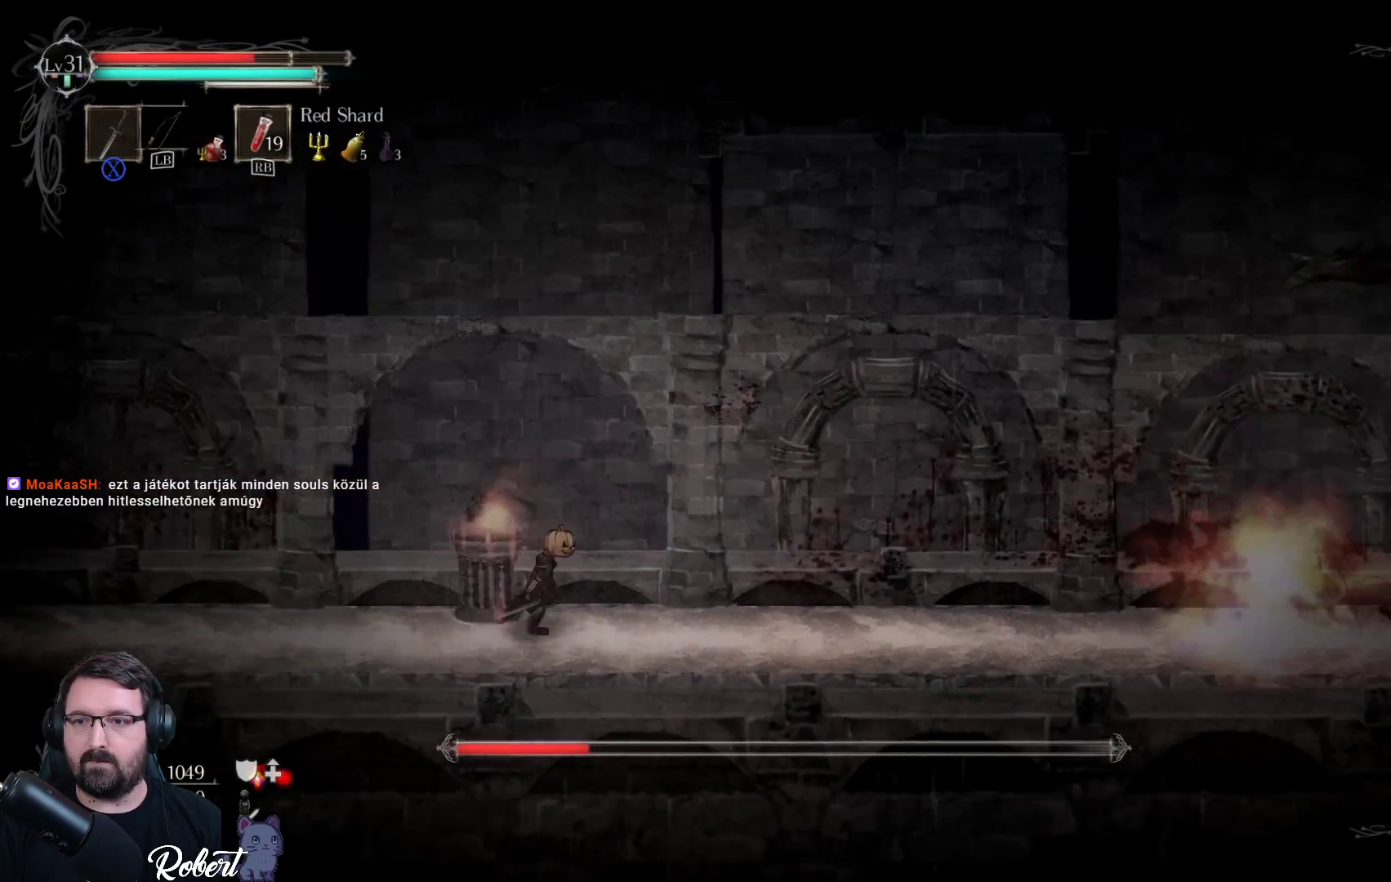
{"buttons": [], "left_stick": "up-right", "right_stick": "center", "events": []}
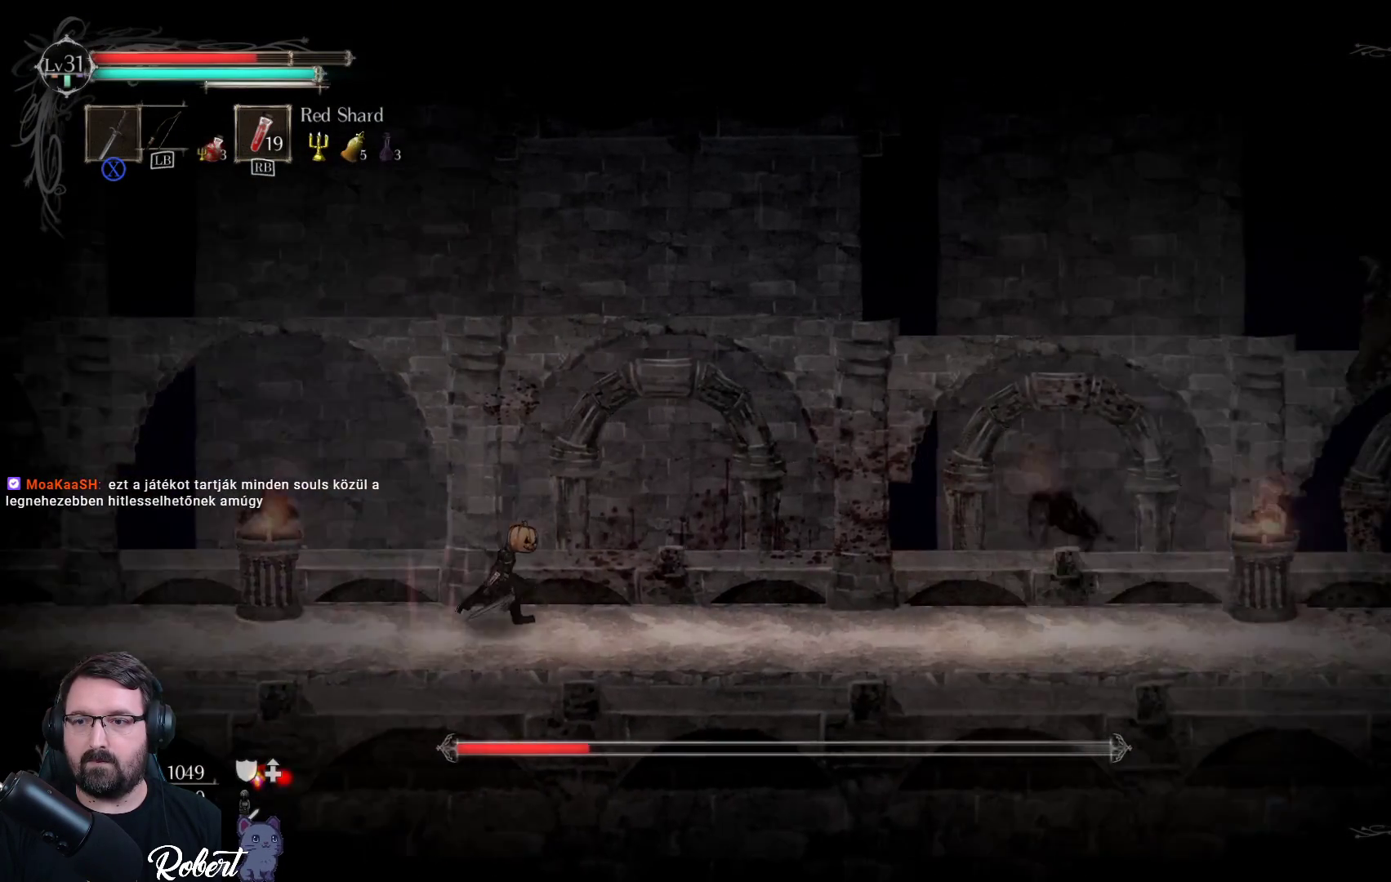
{"buttons": [], "left_stick": "up-right", "right_stick": "center", "events": []}
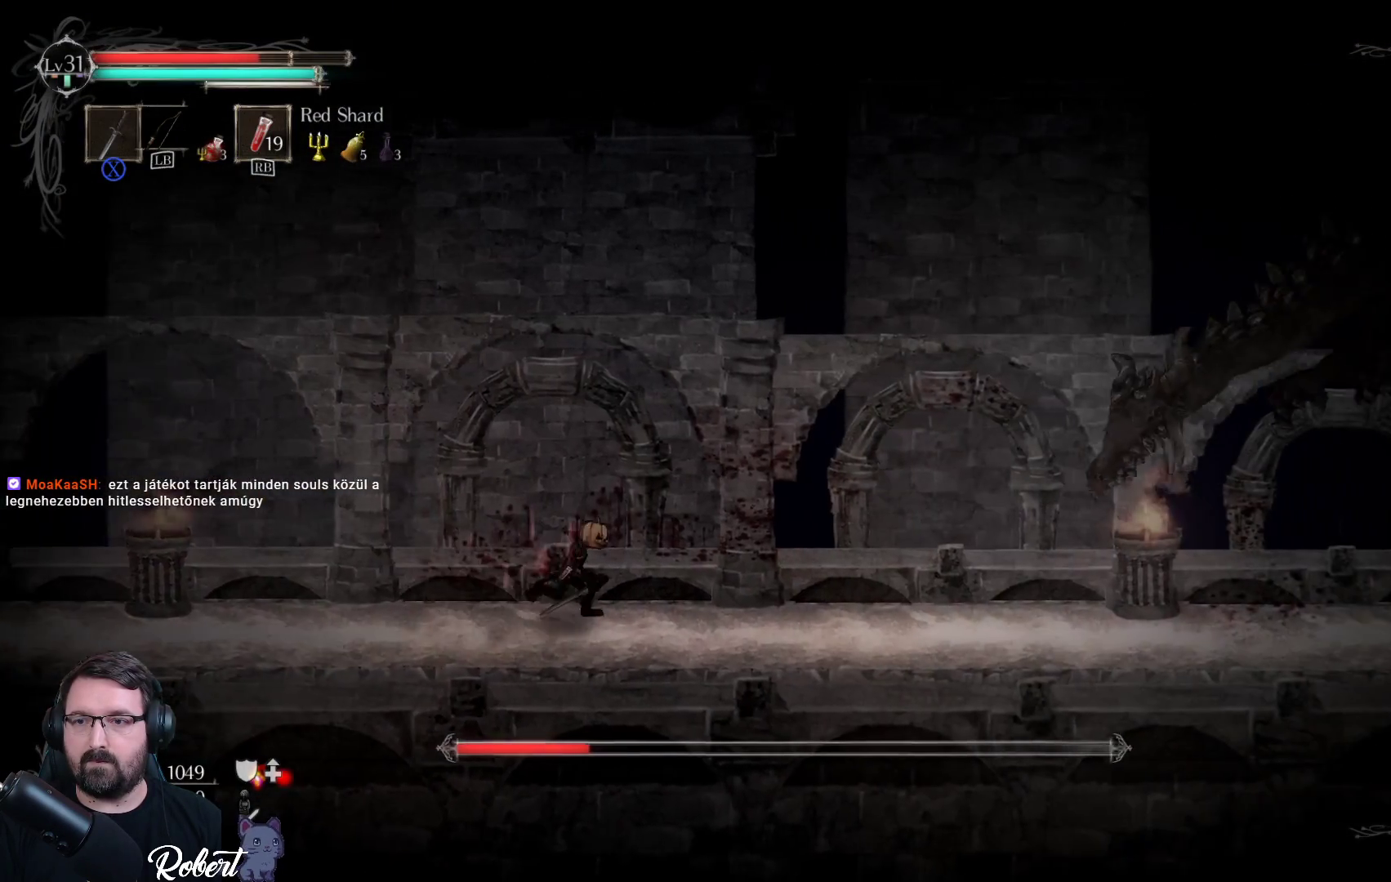
{"buttons": ["A"], "left_stick": "up-right", "right_stick": "center", "events": [[500, "A", "down"]]}
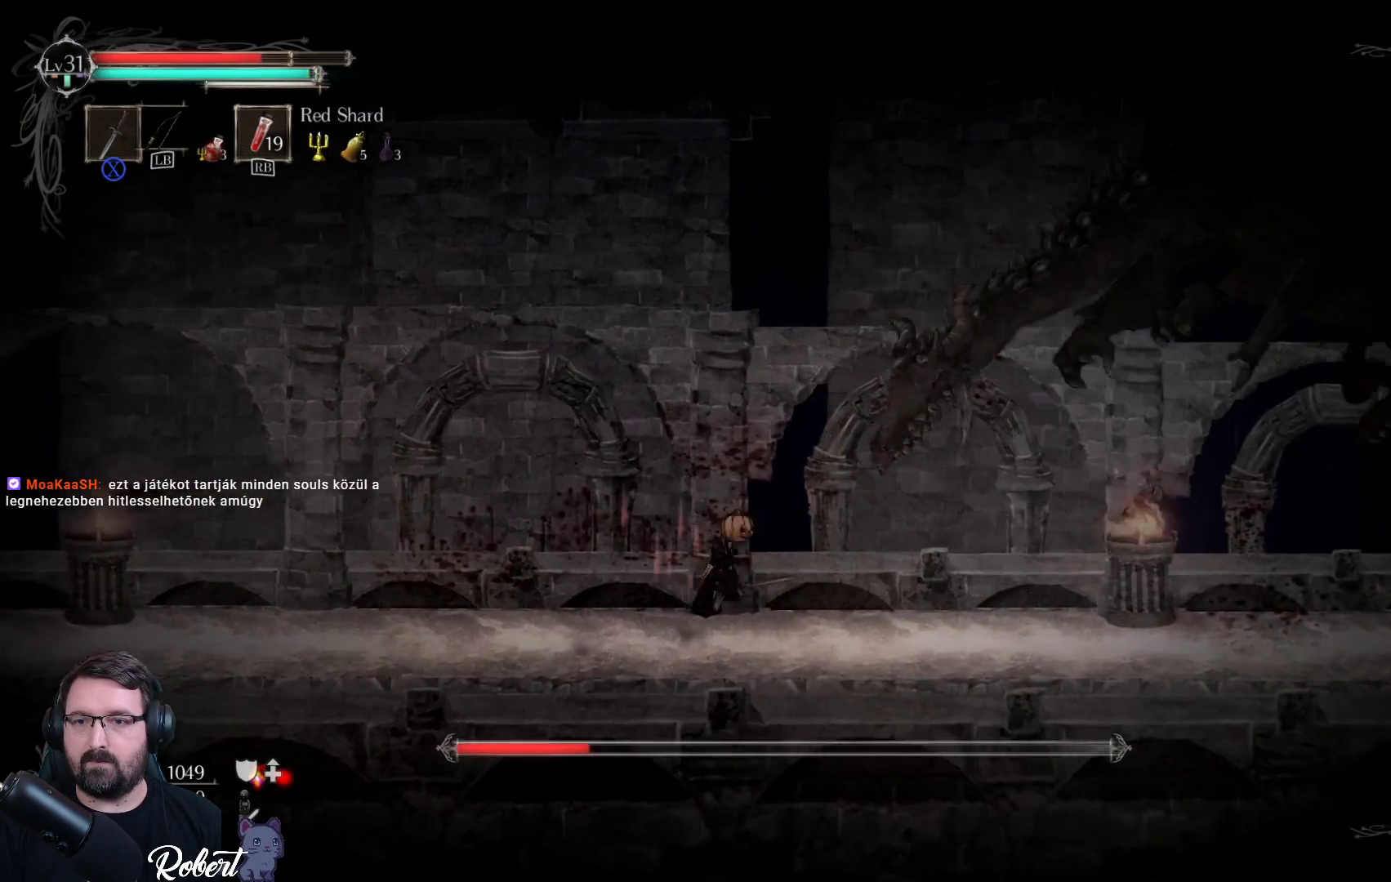
{"buttons": [], "left_stick": "up-right", "right_stick": "center", "events": [[133, "A", "up"], [233, "X", "down"], [300, "X", "up"], [400, "X", "down"], [500, "X", "up"]]}
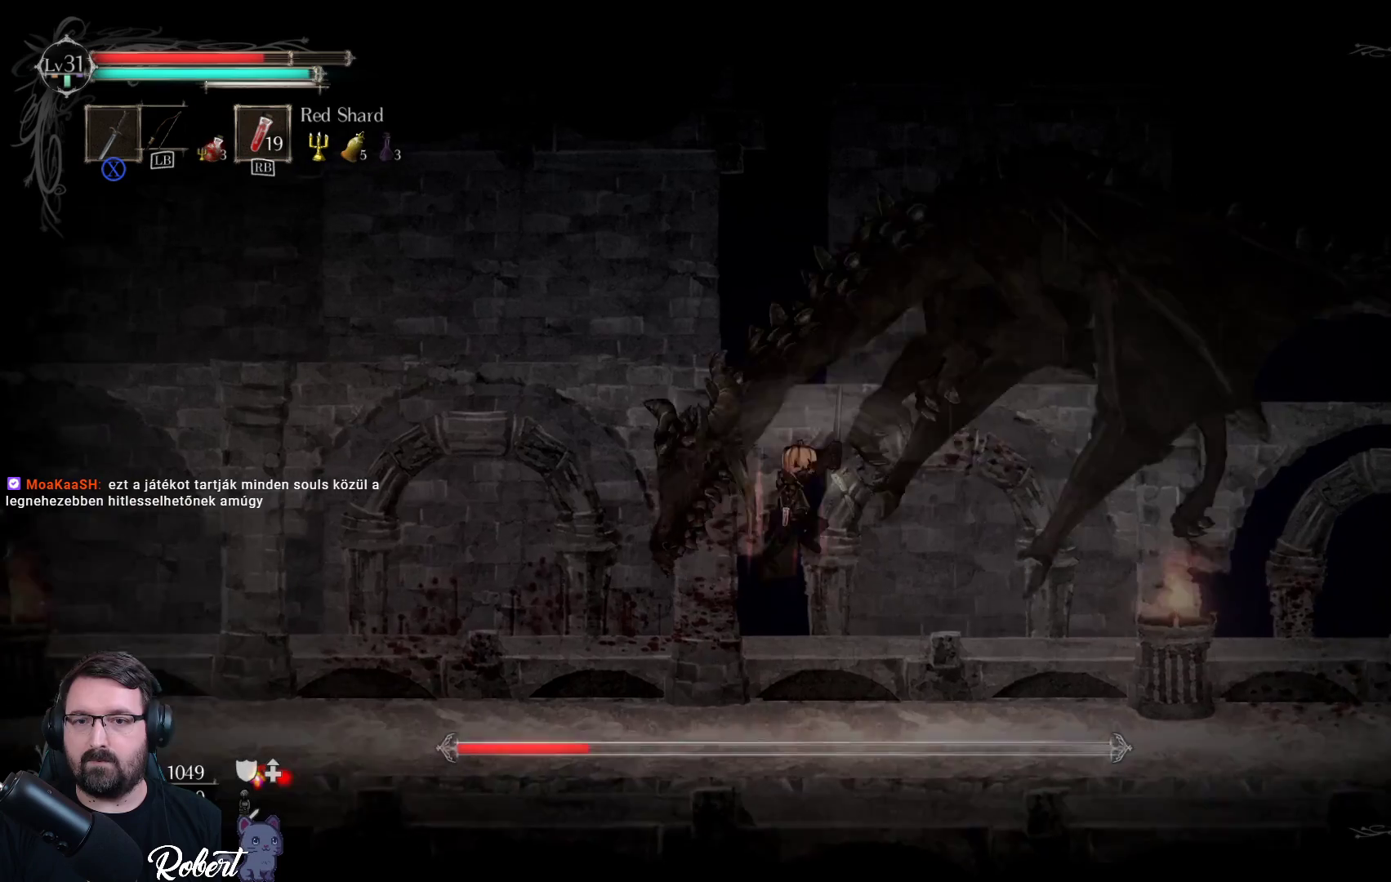
{"buttons": [], "left_stick": "up-right", "right_stick": "center", "events": [[33, "X", "down"], [100, "X", "up"], [167, "X", "down"], [267, "X", "up"], [367, "X", "down"], [467, "X", "up"]]}
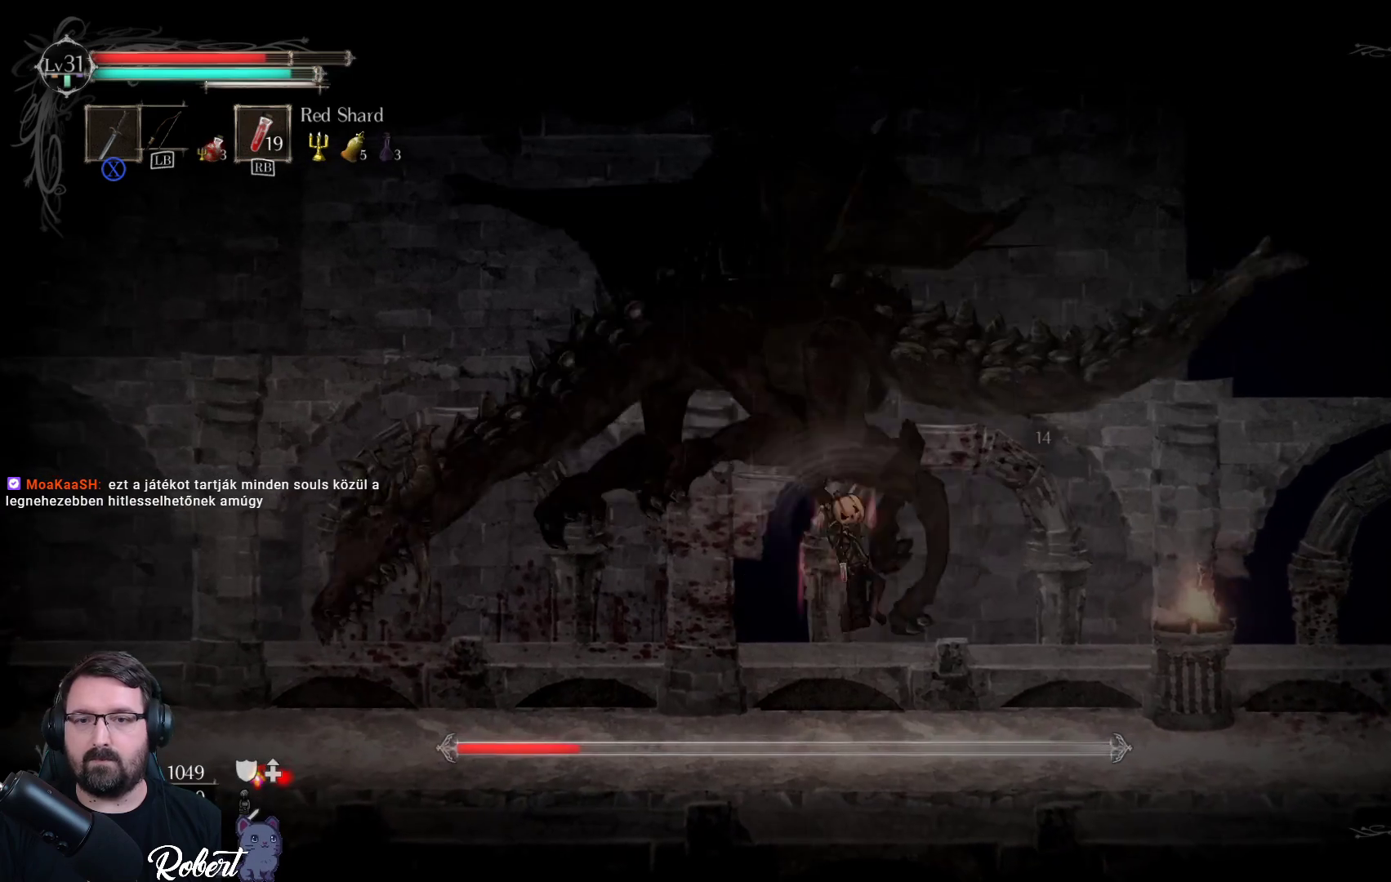
{"buttons": ["X"], "left_stick": "left", "right_stick": "center", "events": [[33, "X", "down"], [133, "X", "up"], [200, "X", "down"], [267, "left_stick", "left"], [333, "X", "up"], [500, "X", "down"]]}
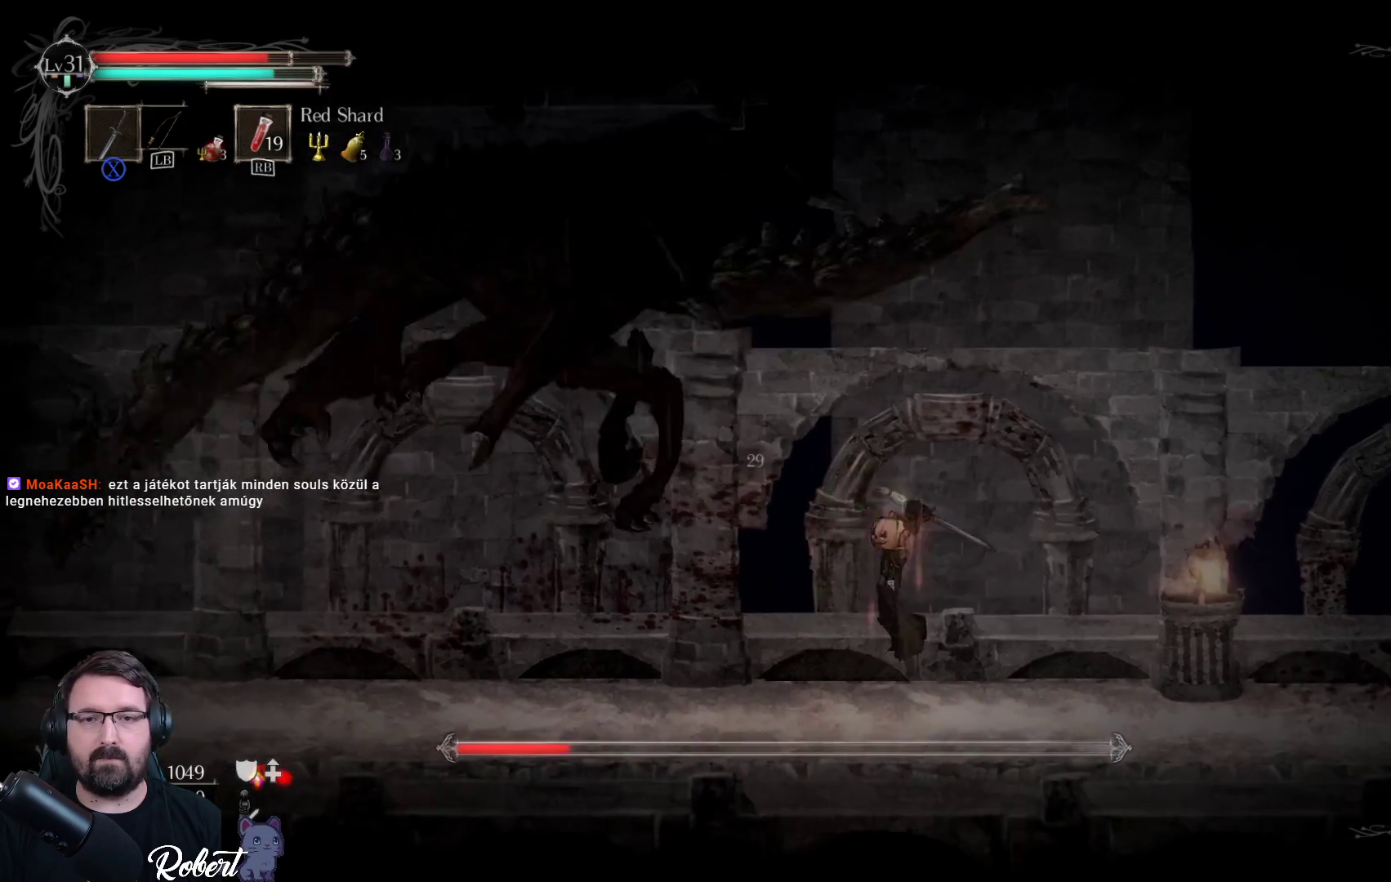
{"buttons": [], "left_stick": "left", "right_stick": "center", "events": [[100, "X", "up"]]}
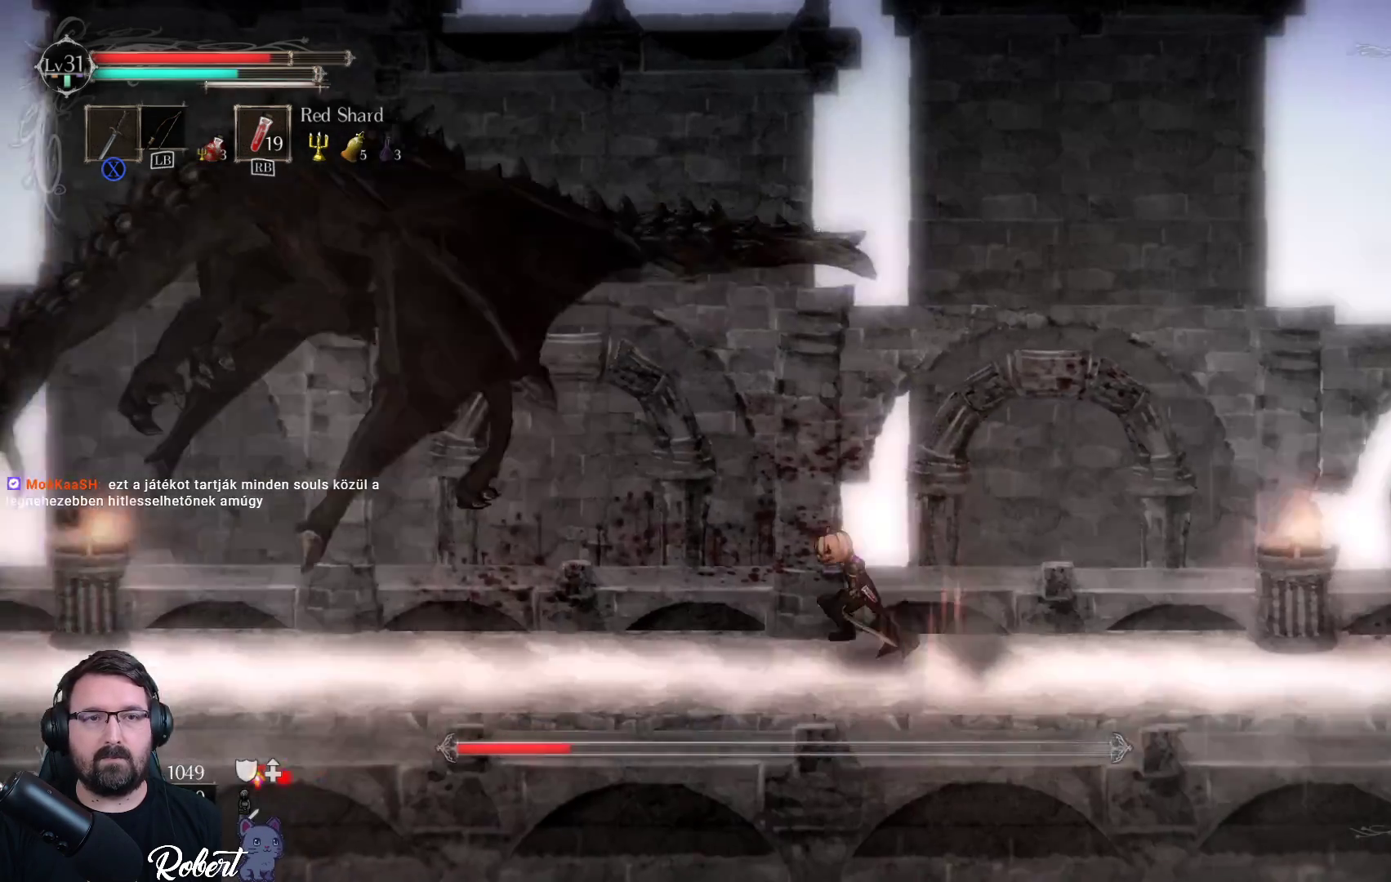
{"buttons": [], "left_stick": "left", "right_stick": "center", "events": []}
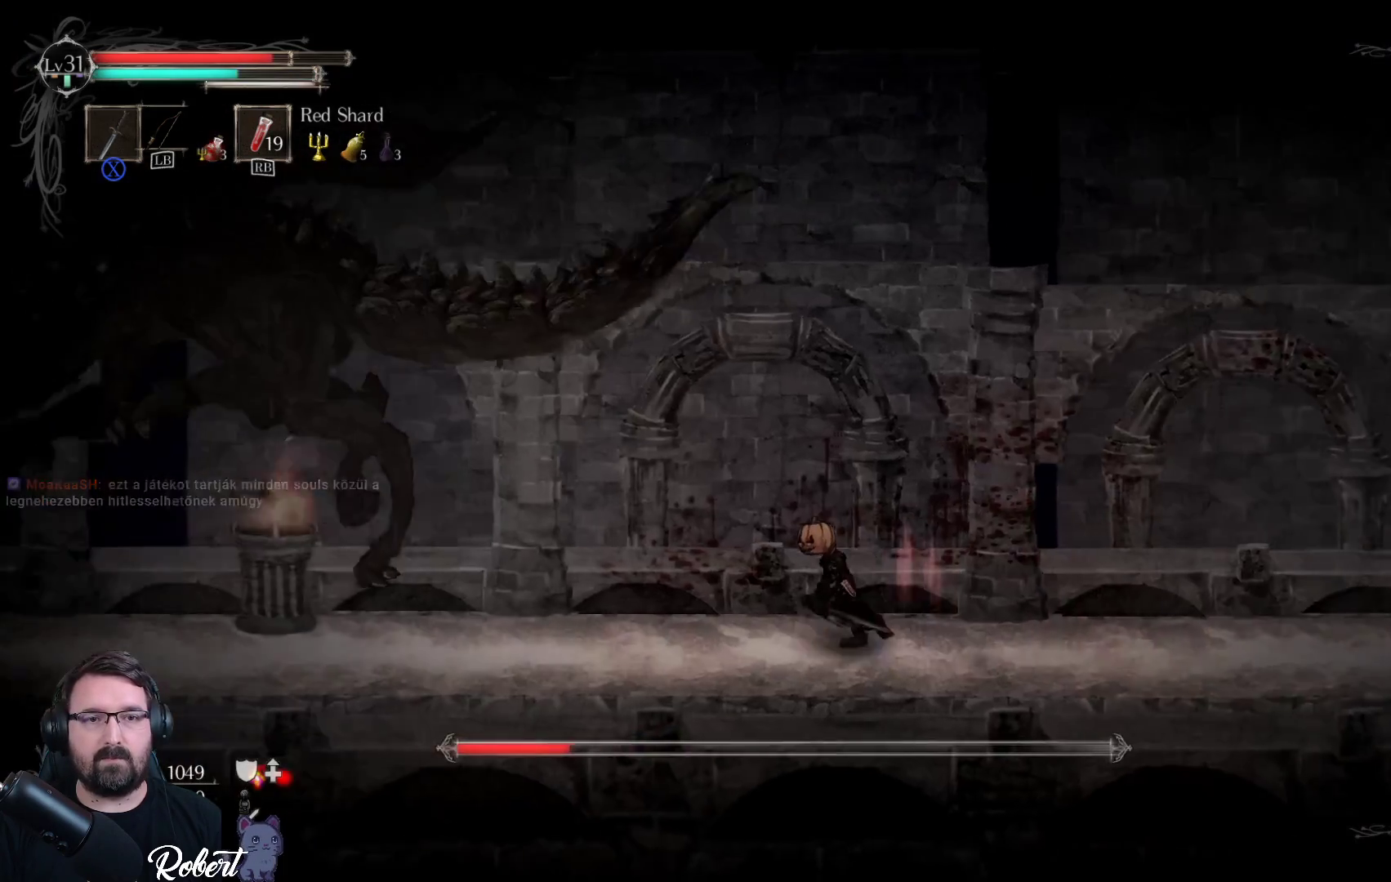
{"buttons": [], "left_stick": "left", "right_stick": "center", "events": []}
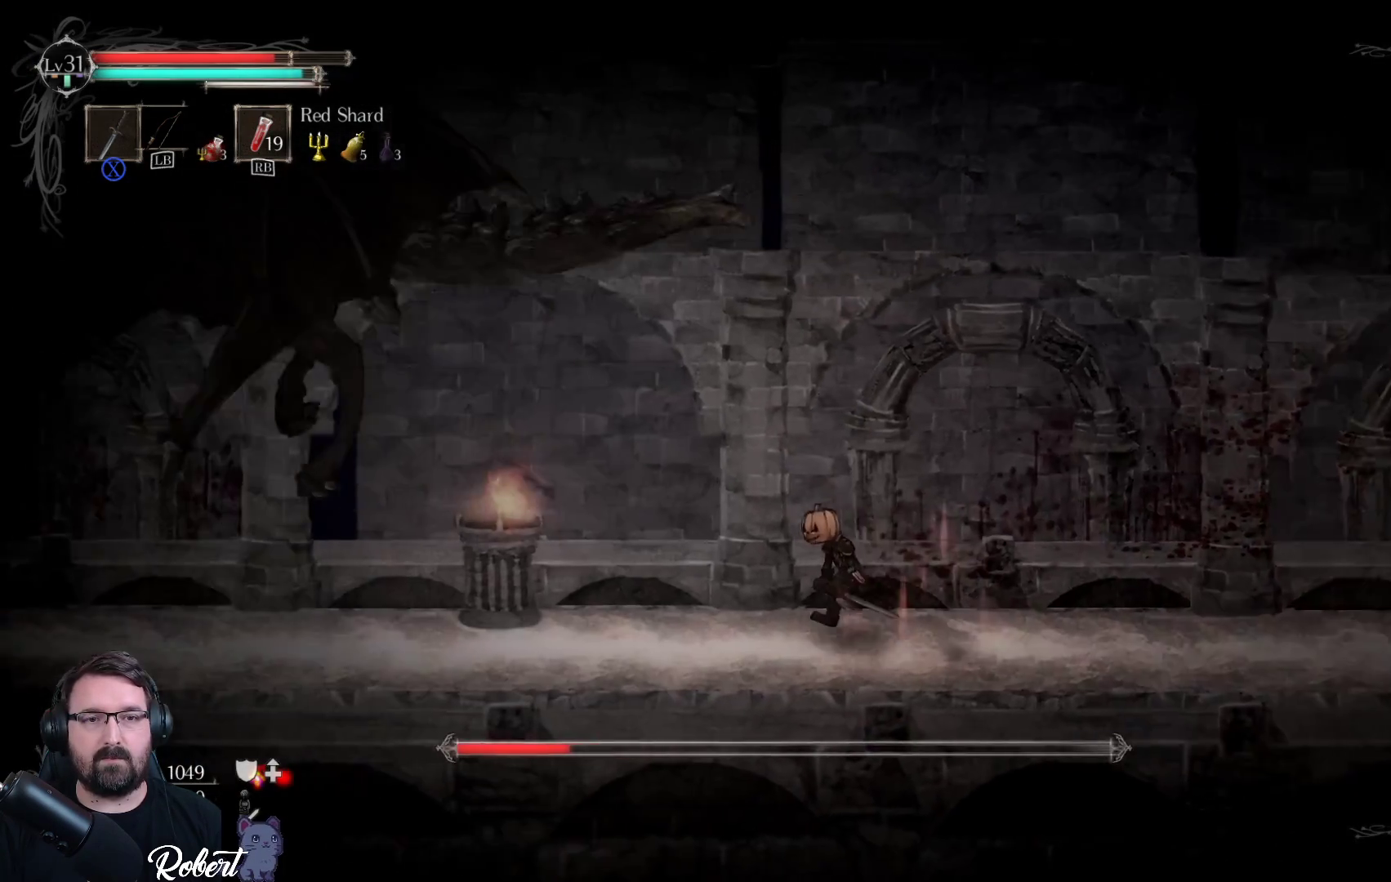
{"buttons": [], "left_stick": "left", "right_stick": "center", "events": []}
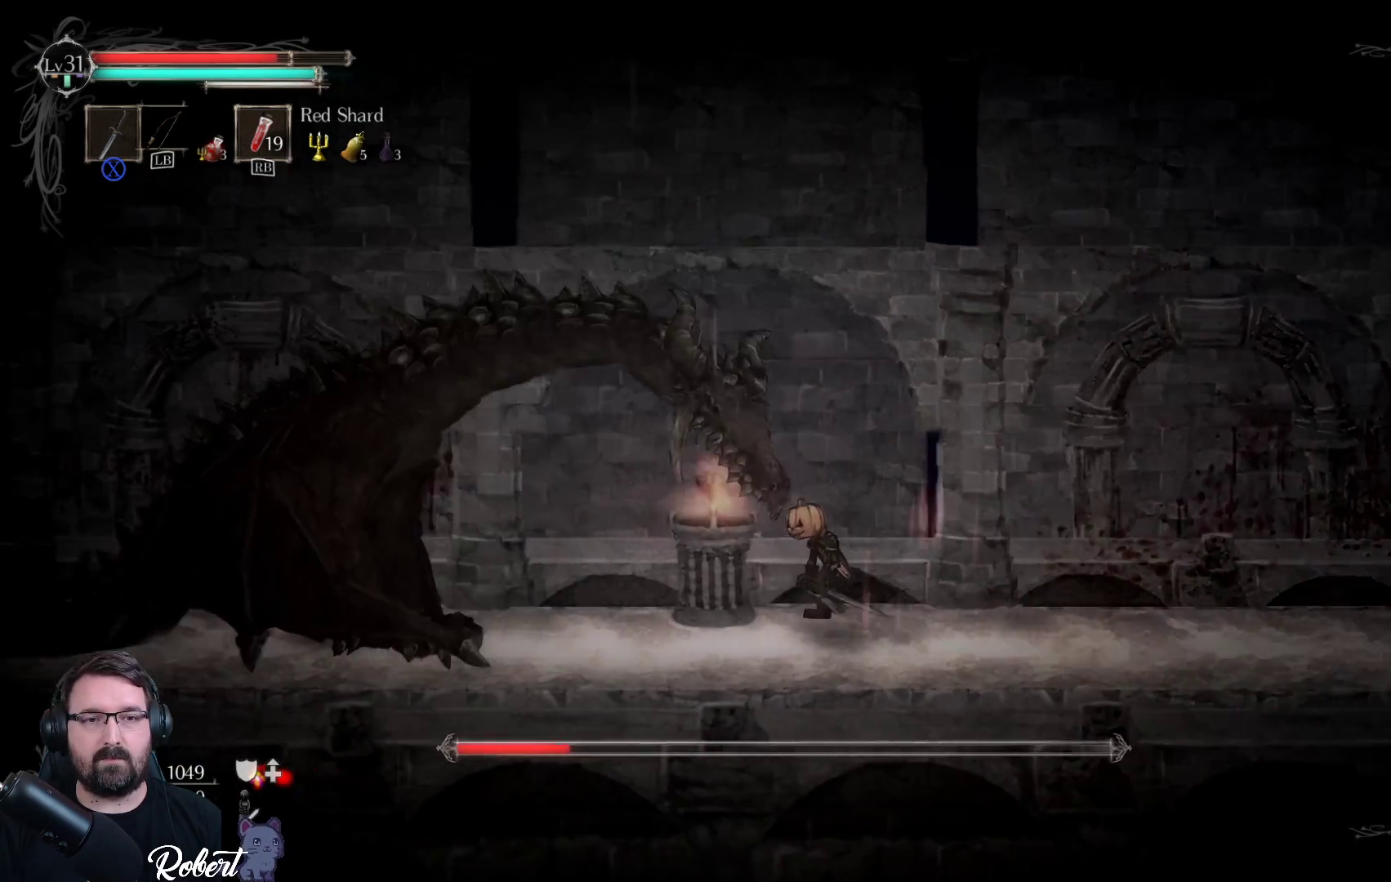
{"buttons": ["X", "Y"], "left_stick": "left", "right_stick": "center", "events": [[267, "A", "down"], [400, "A", "up"], [500, "X", "down"], [500, "Y", "down"]]}
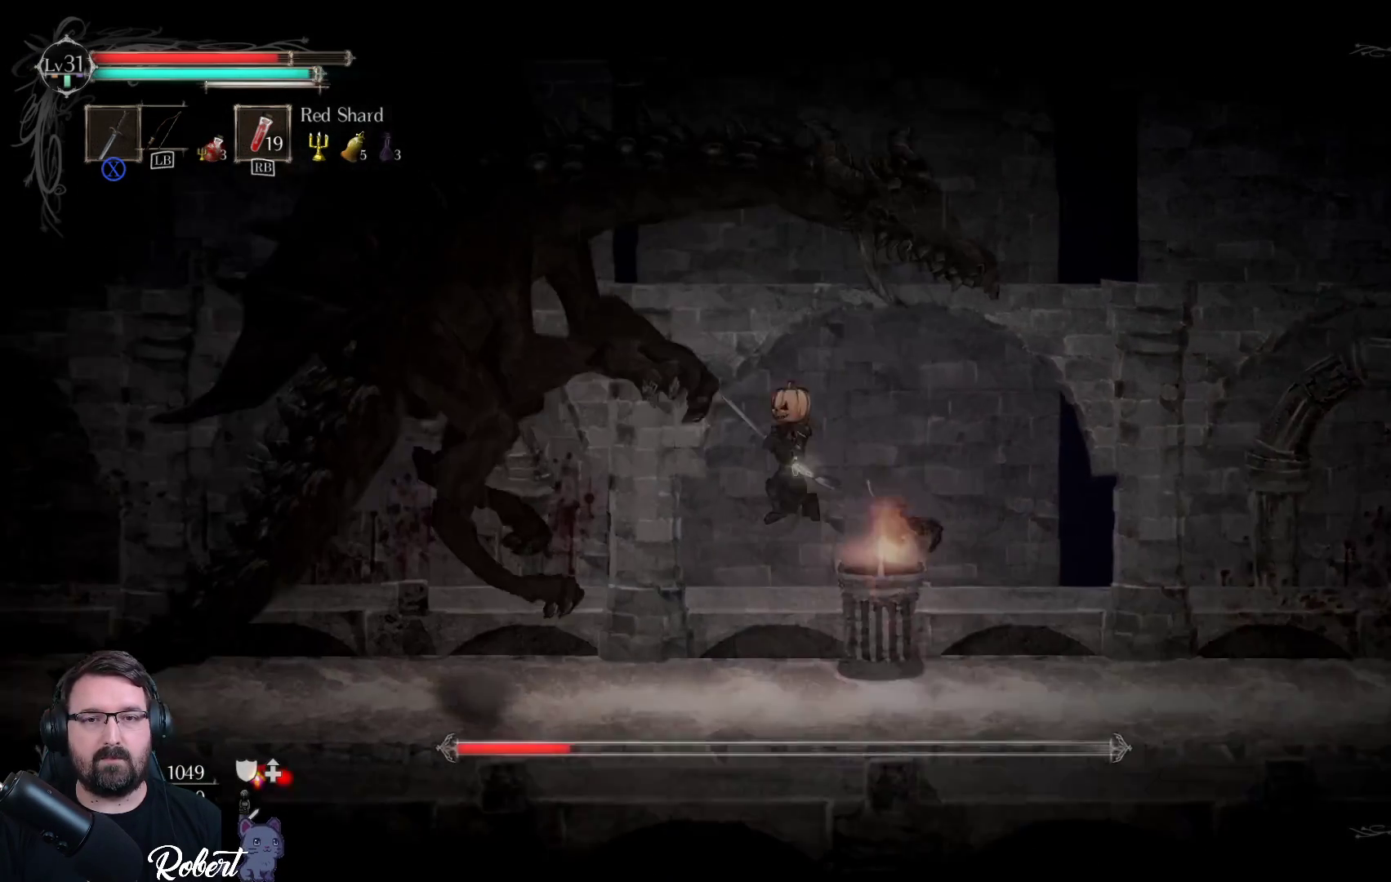
{"buttons": ["X"], "left_stick": "left", "right_stick": "center", "events": [[133, "X", "up"], [133, "Y", "up"], [267, "X", "down"], [400, "X", "up"], [467, "X", "down"]]}
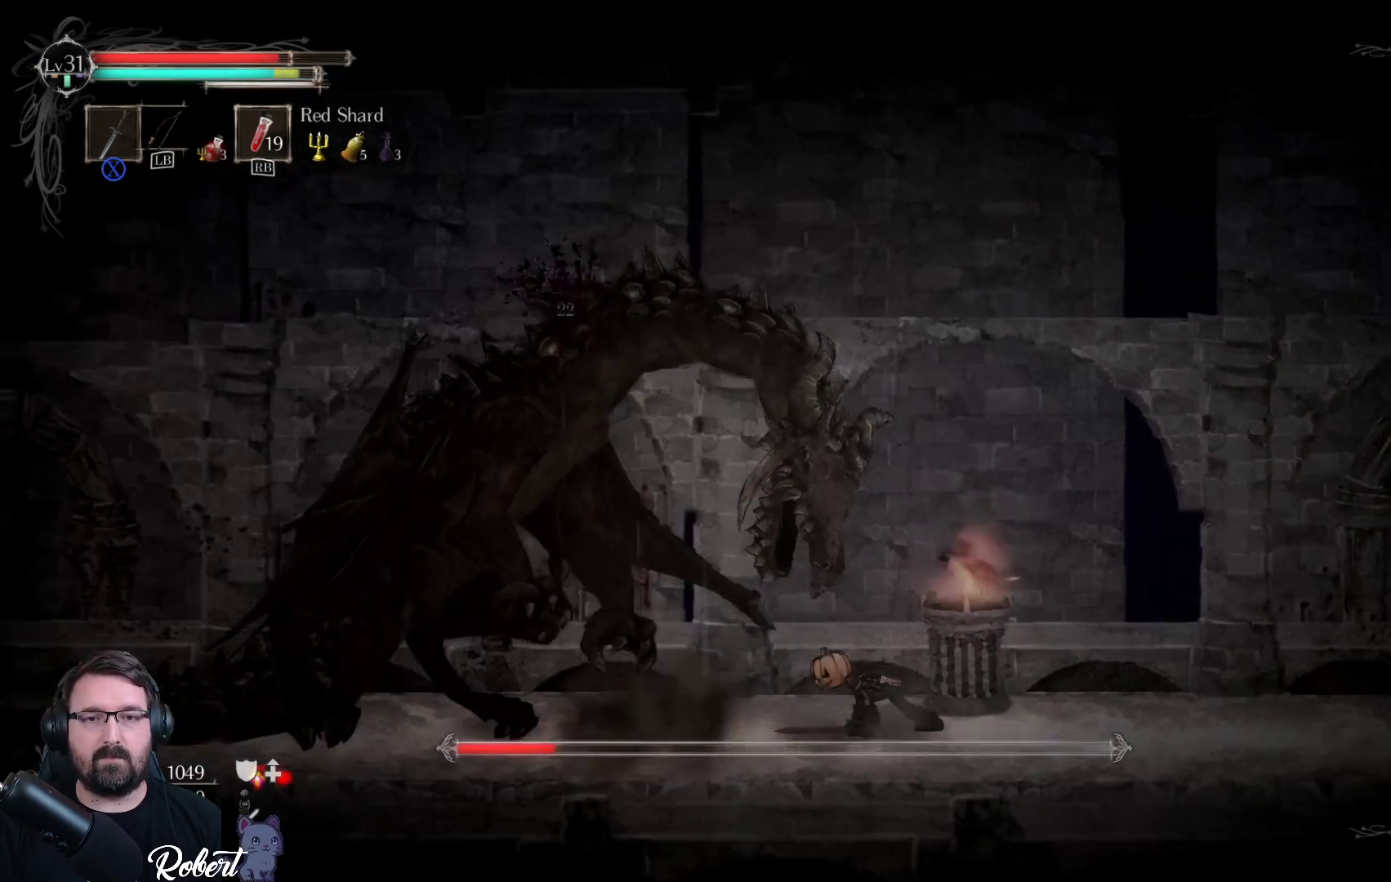
{"buttons": [], "left_stick": "left", "right_stick": "center", "events": [[67, "X", "up"], [167, "X", "down"], [267, "X", "up"]]}
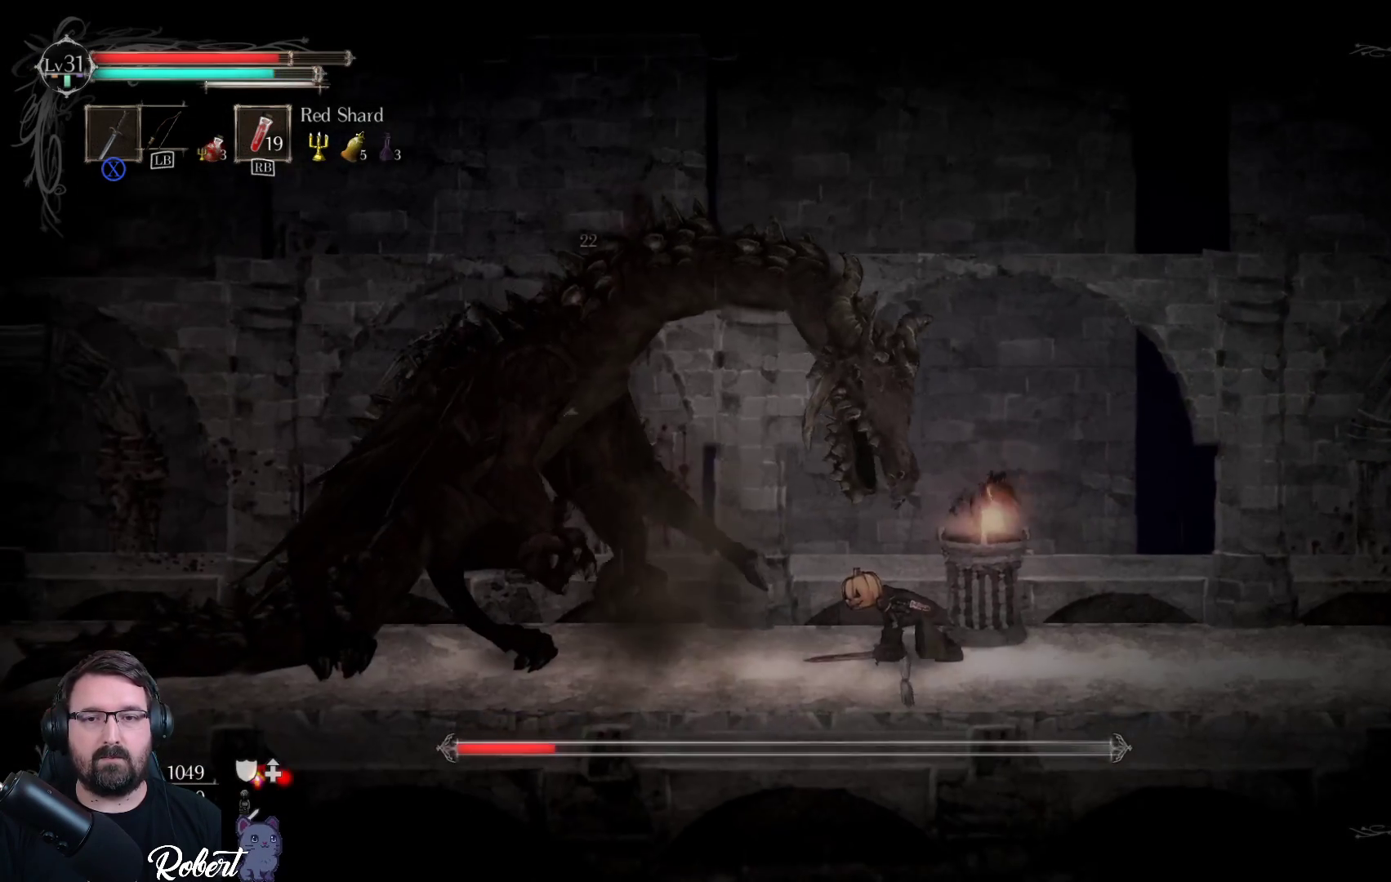
{"buttons": ["A"], "left_stick": "left", "right_stick": "center", "events": [[100, "left_stick", "center"], [333, "left_stick", "left"], [433, "A", "down"]]}
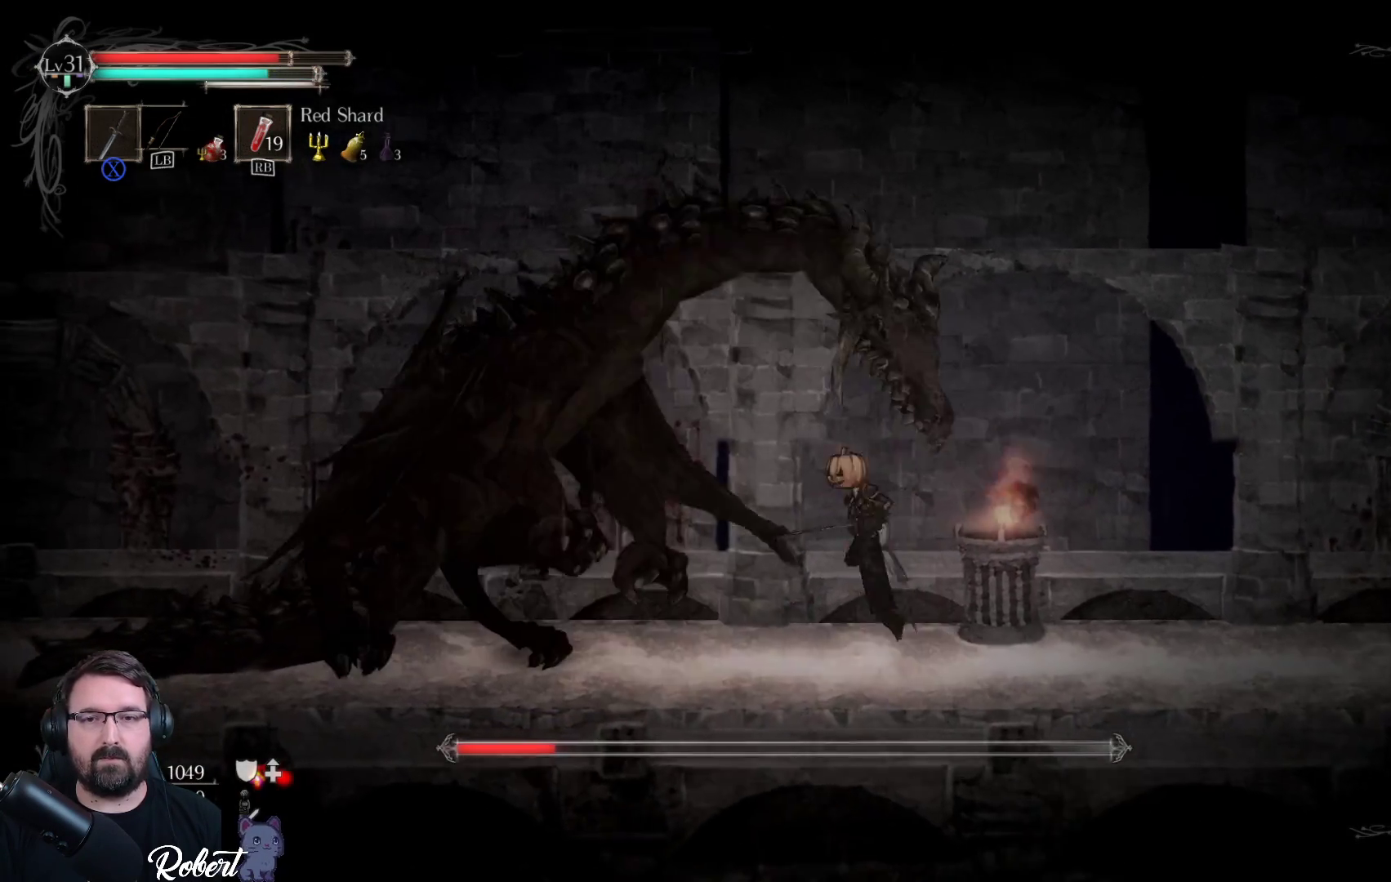
{"buttons": [], "left_stick": "left", "right_stick": "center", "events": [[67, "A", "up"], [167, "X", "down"], [300, "X", "up"], [367, "X", "down"], [467, "X", "up"]]}
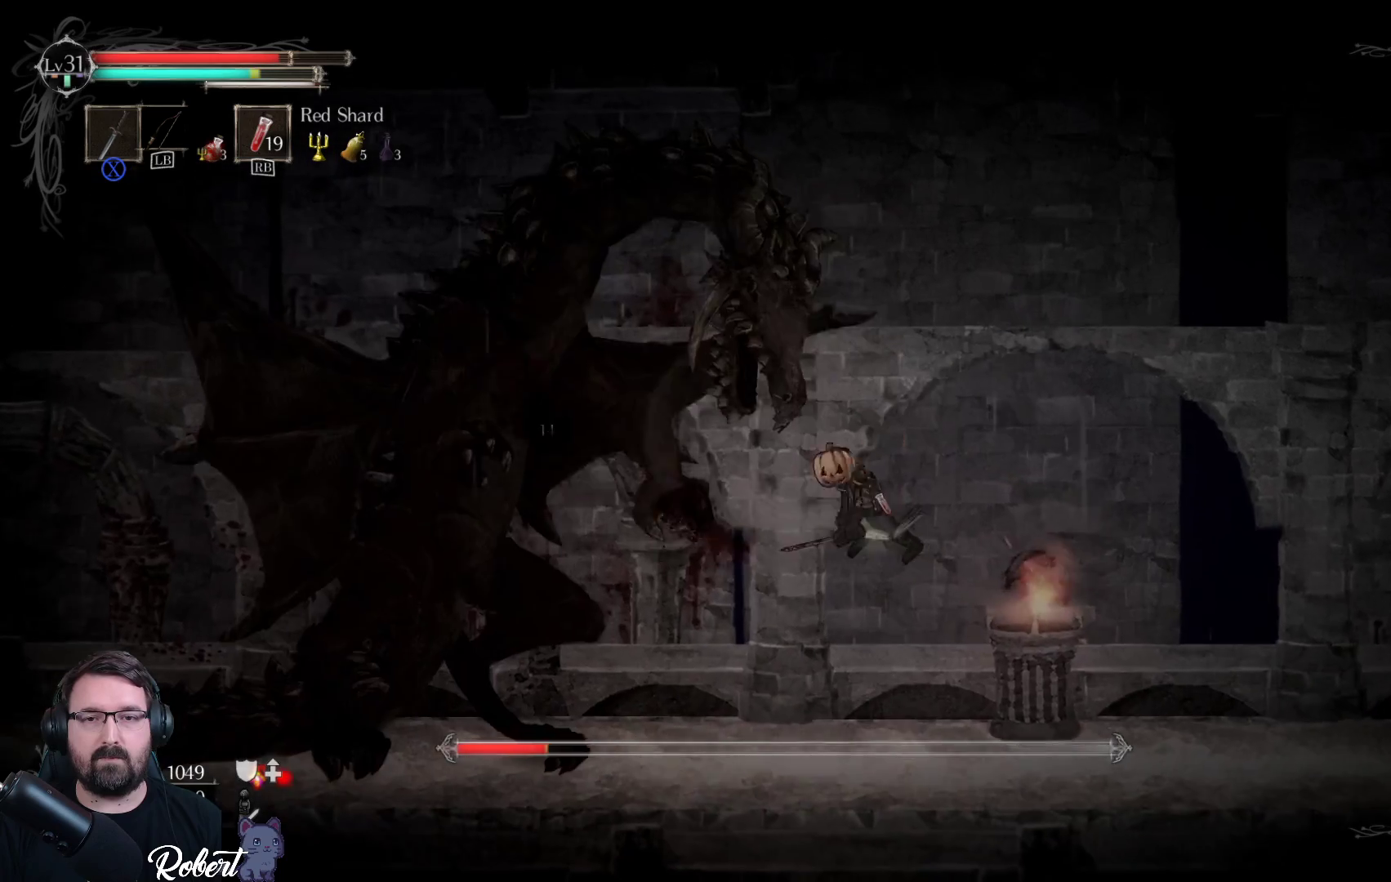
{"buttons": [], "left_stick": "left", "right_stick": "center", "events": [[33, "X", "down"], [133, "X", "up"], [233, "X", "down"], [300, "X", "up"], [400, "X", "down"], [500, "X", "up"]]}
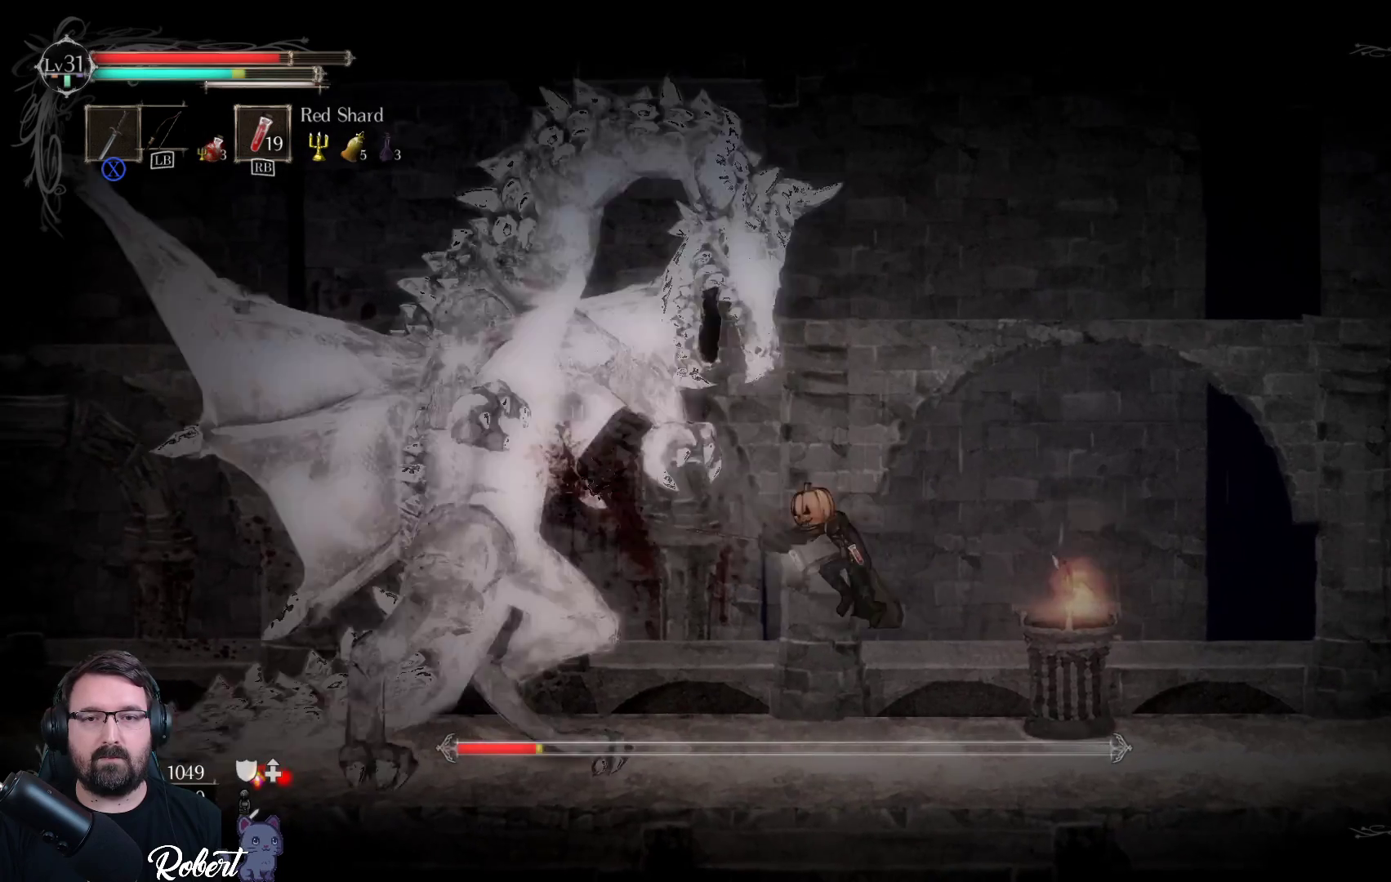
{"buttons": [], "left_stick": "left", "right_stick": "center", "events": [[300, "A", "down"], [433, "A", "up"]]}
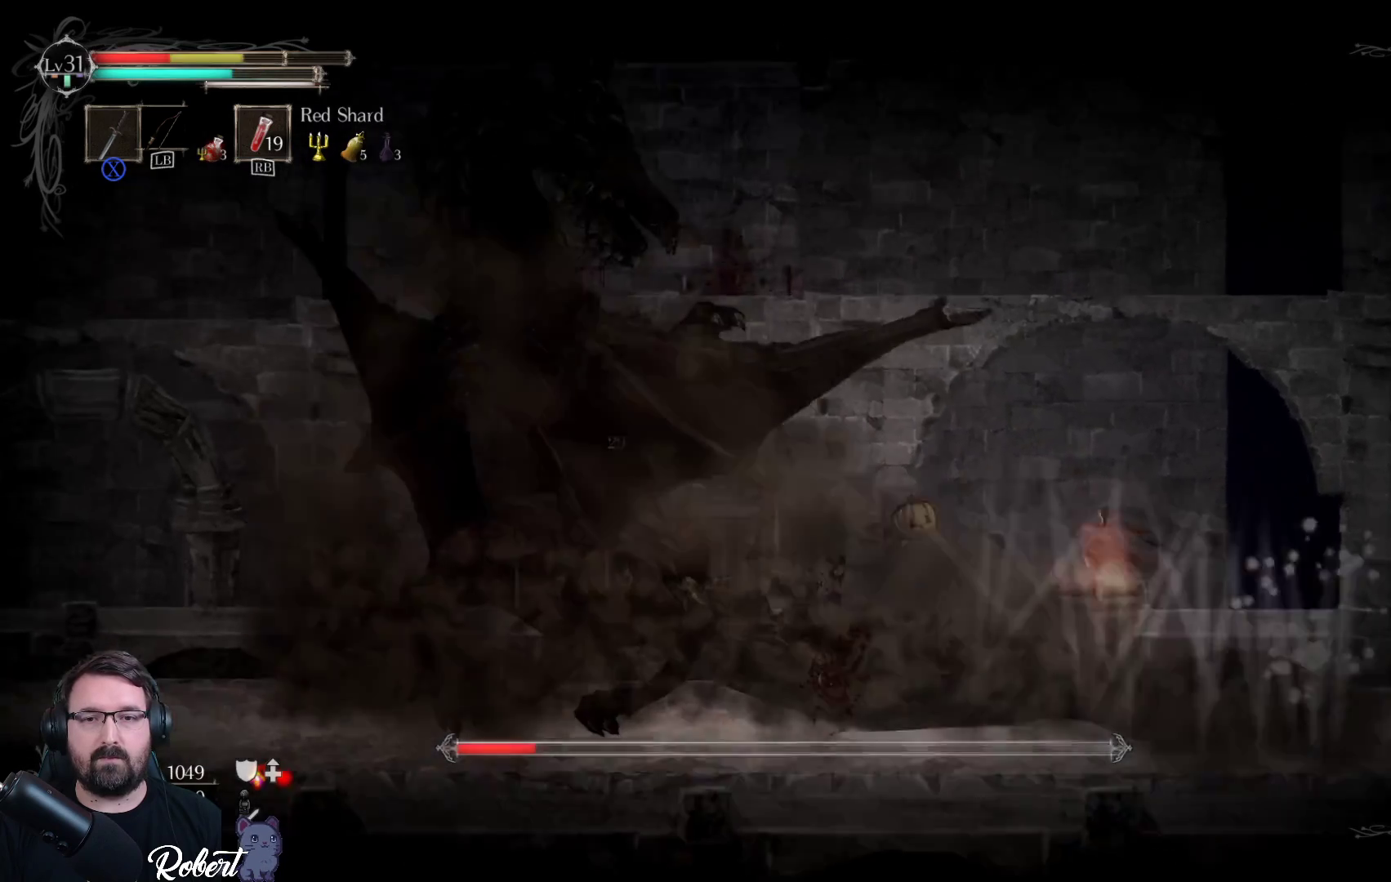
{"buttons": [], "left_stick": "left", "right_stick": "center", "events": [[67, "A", "down"], [200, "A", "up"]]}
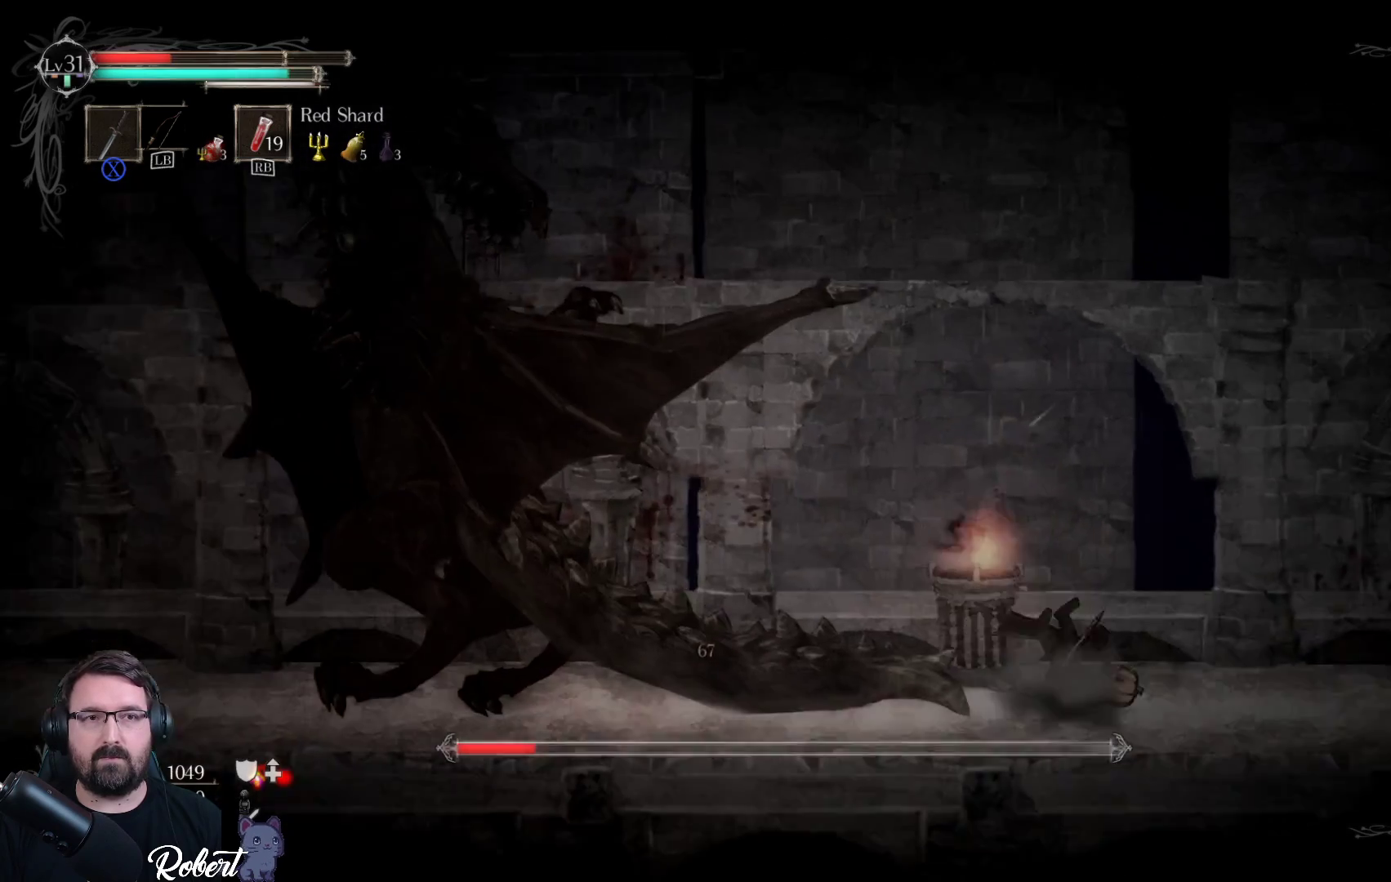
{"buttons": [], "left_stick": "right", "right_stick": "center", "events": [[33, "left_stick", "center"], [300, "left_stick", "right"]]}
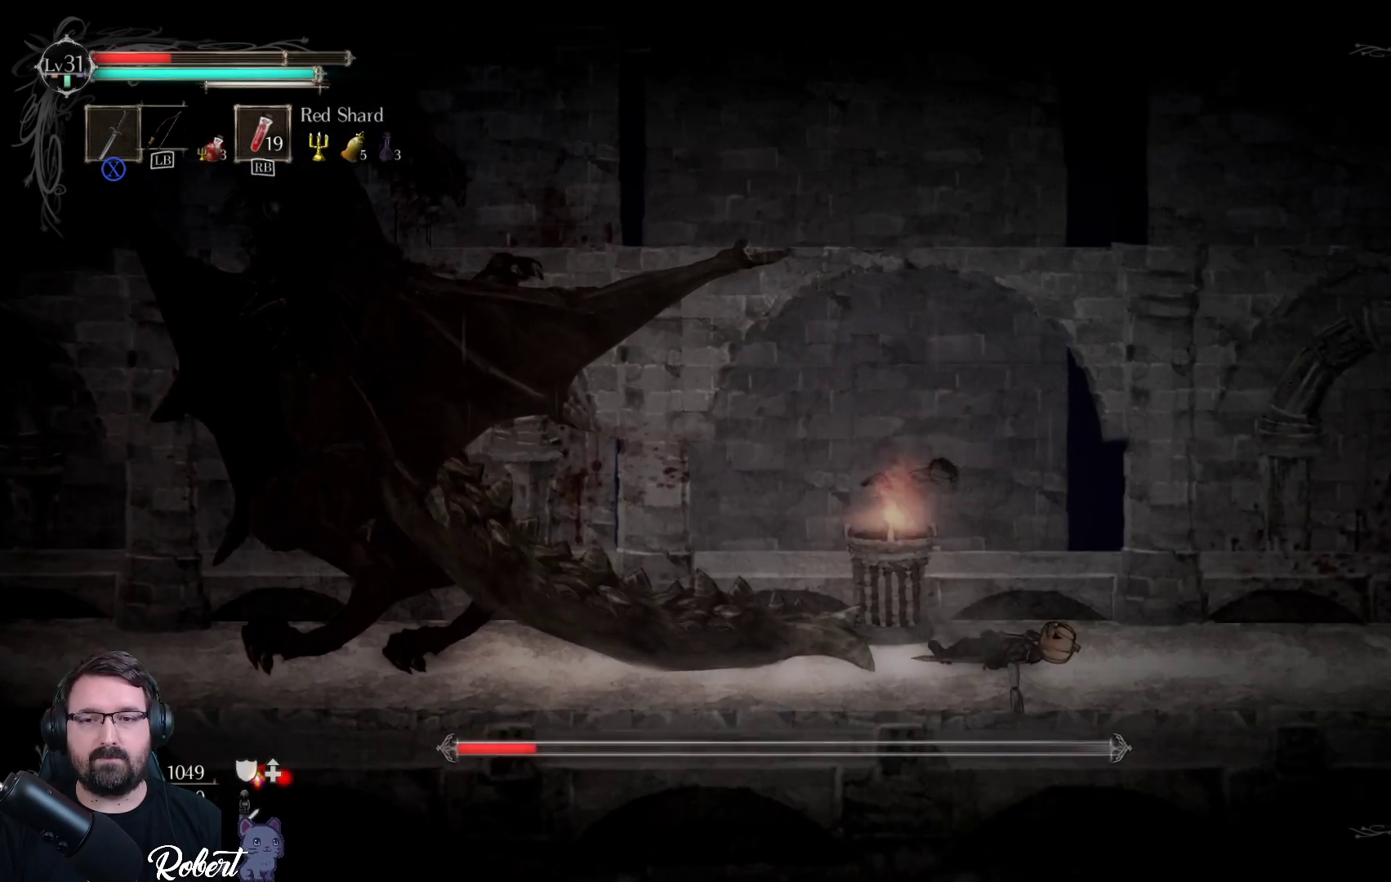
{"buttons": [], "left_stick": "center", "right_stick": "center", "events": [[400, "left_stick", "center"]]}
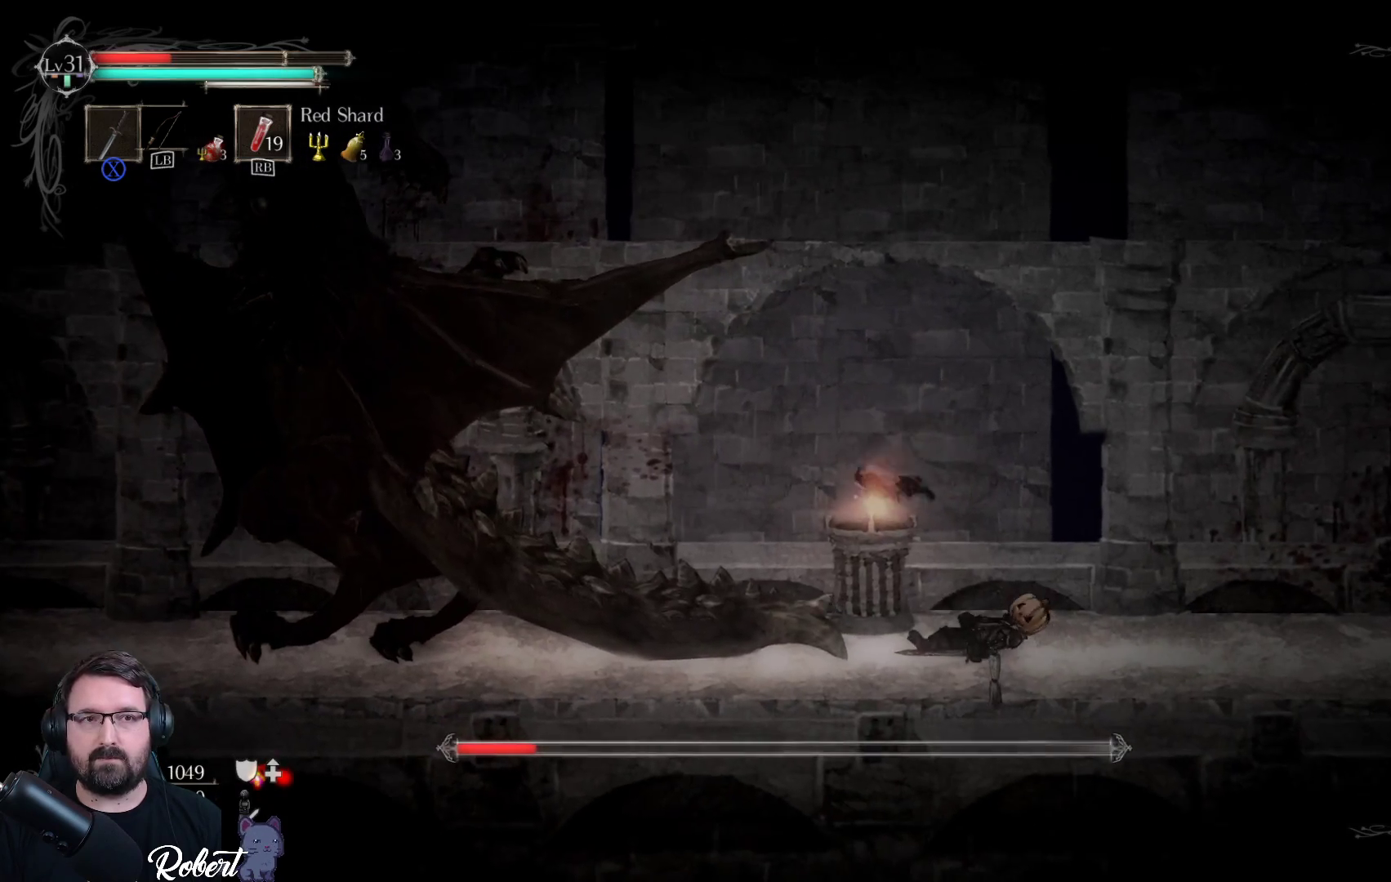
{"buttons": [], "left_stick": "right", "right_stick": "center", "events": [[133, "DPAD_LEFT", "down"], [233, "DPAD_LEFT", "up"], [433, "left_stick", "right"]]}
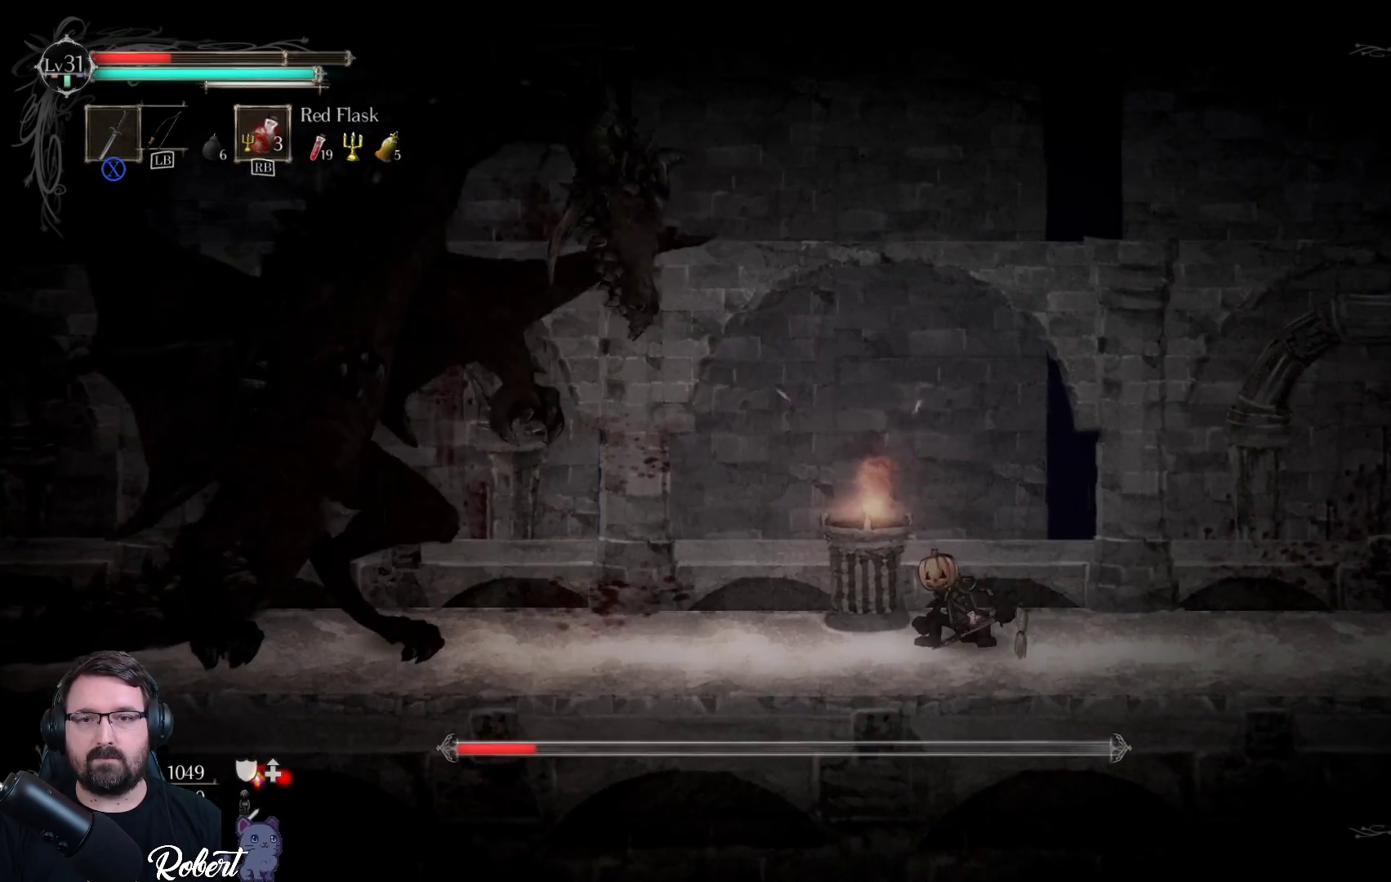
{"buttons": [], "left_stick": "right", "right_stick": "center", "events": []}
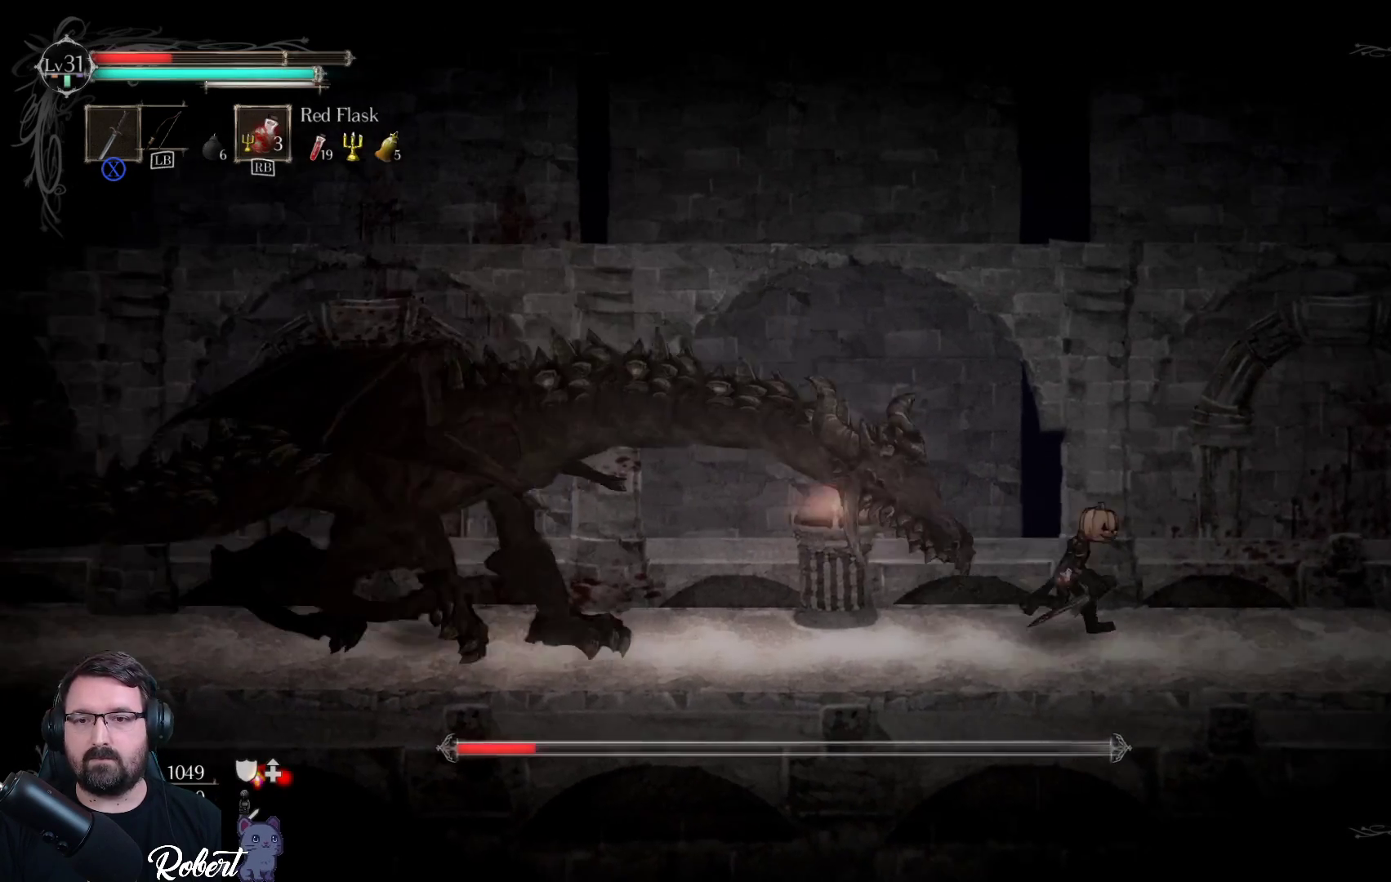
{"buttons": [], "left_stick": "right", "right_stick": "center", "events": []}
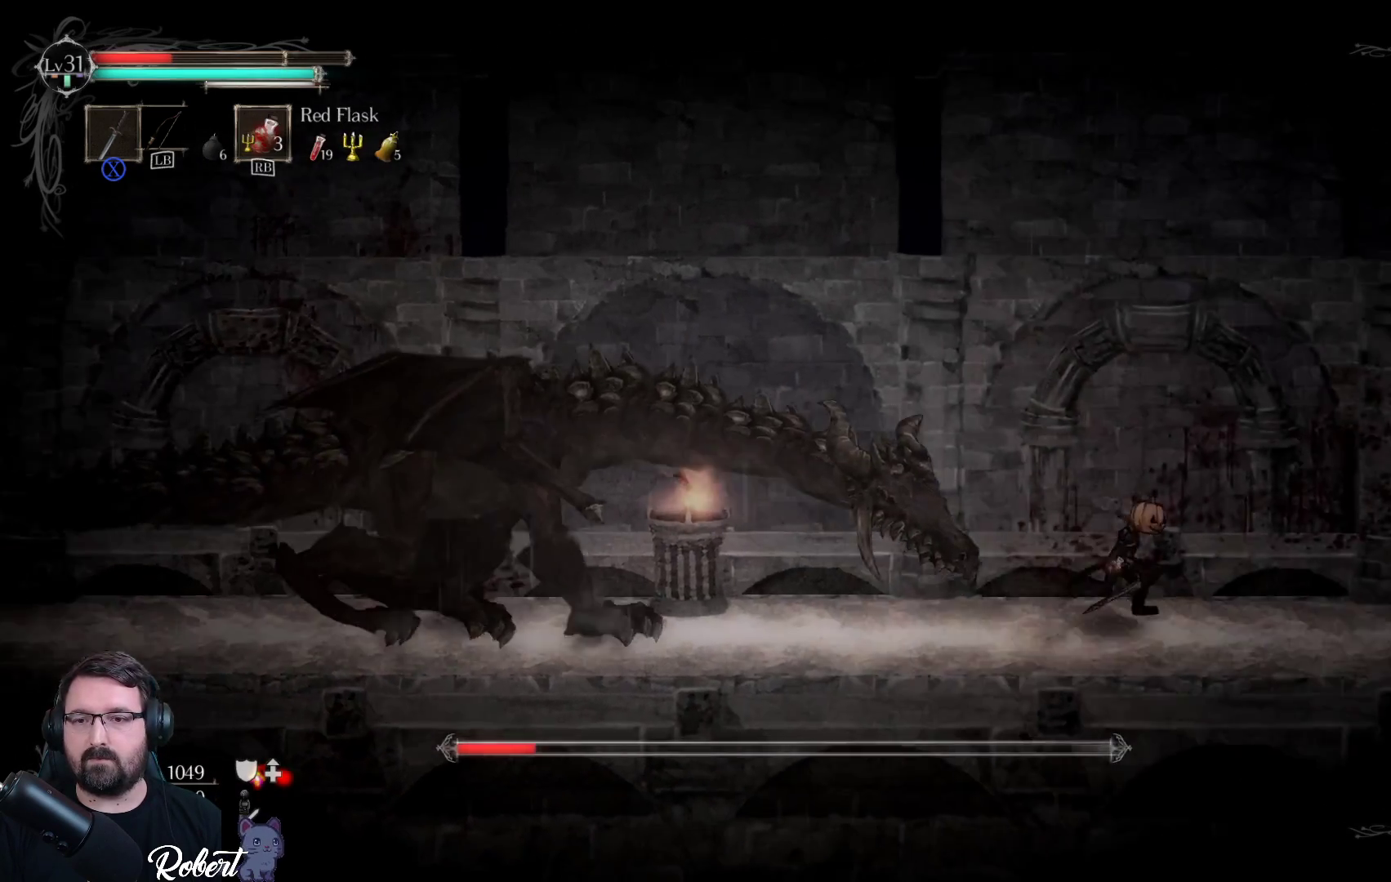
{"buttons": [], "left_stick": "right", "right_stick": "center", "events": [[67, "left_stick", "center"], [133, "left_stick", "right"], [233, "R1", "down"], [333, "R1", "up"]]}
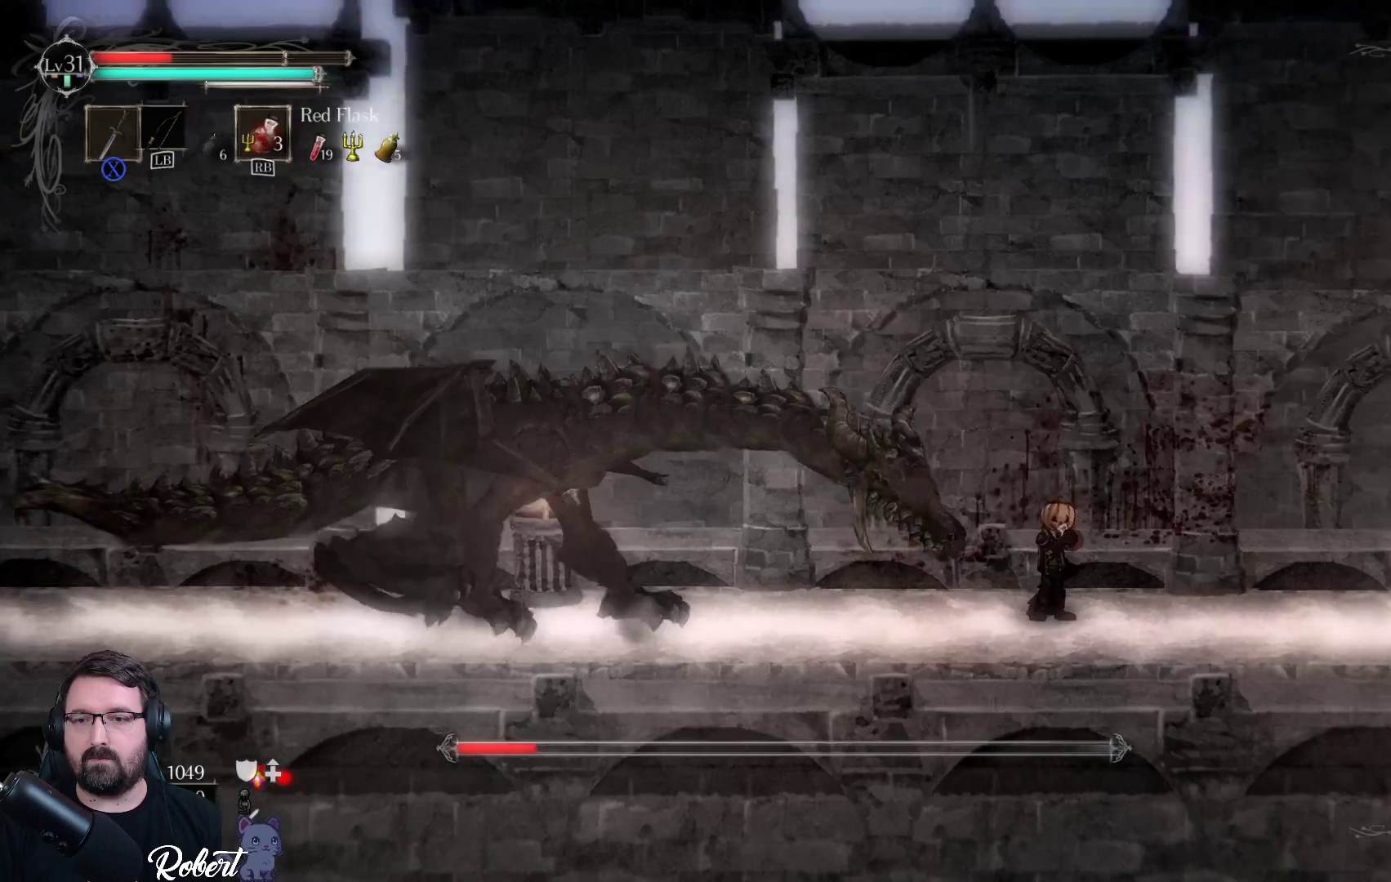
{"buttons": [], "left_stick": "center", "right_stick": "center", "events": [[433, "left_stick", "center"]]}
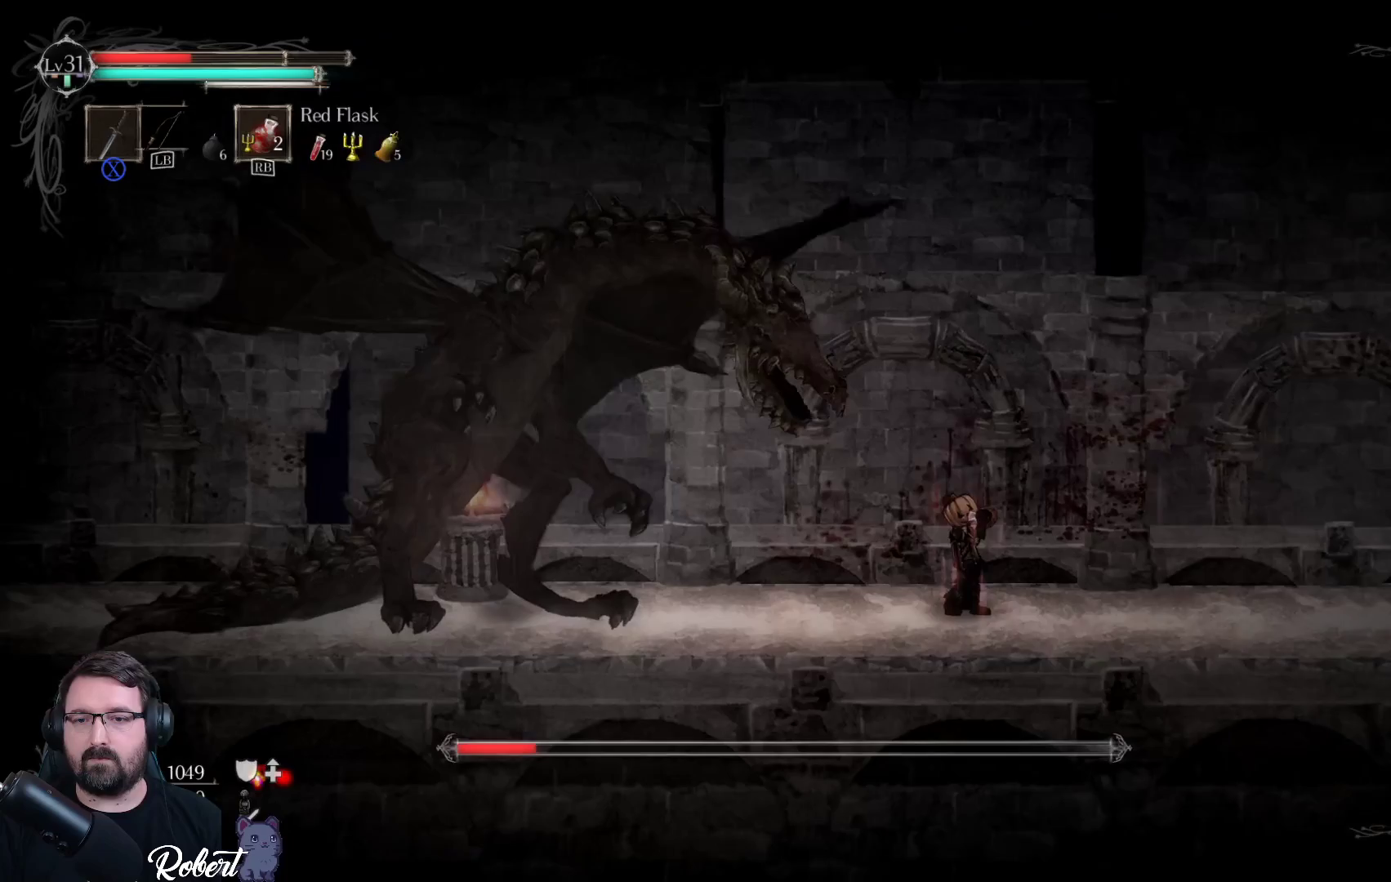
{"buttons": [], "left_stick": "up-left", "right_stick": "center", "events": [[33, "left_stick", "left"], [133, "R2", "down"], [233, "R2", "up"], [300, "left_stick", "right"], [433, "left_stick", "up-left"]]}